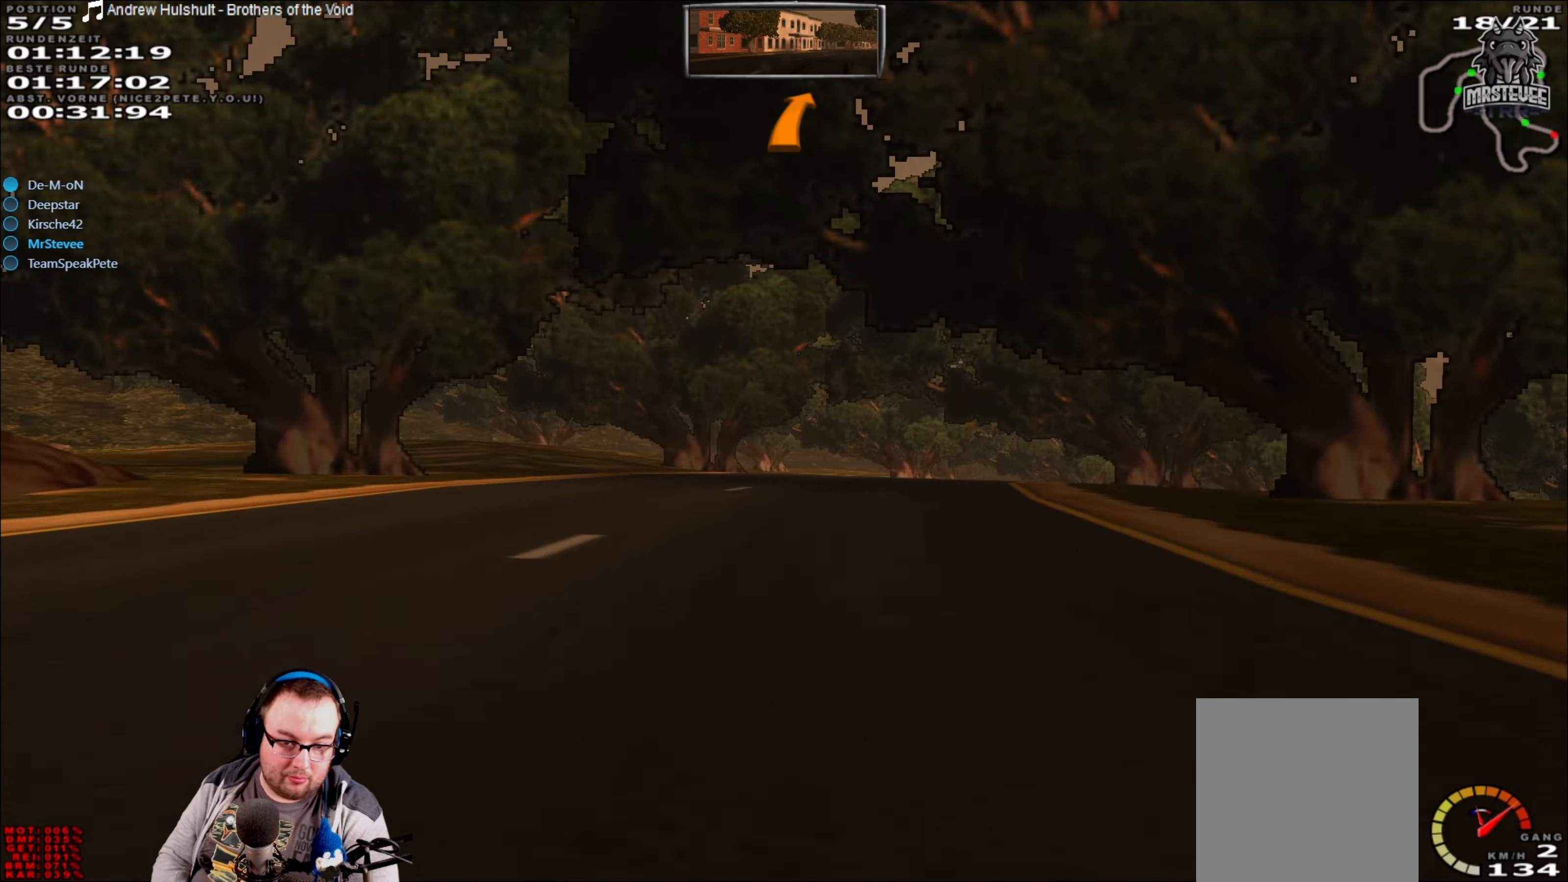
Gameplay with a controller (Xbox layout); each line is a JSON object with the inputs held at the frame after it. "events" lists button and stick changes between this image and that frame as [ms after this image, input, new state], when the widget could be followed in between. Not read: L3 R3.
{"buttons": [], "left_stick": "center", "right_stick": "center", "events": [[16, "L2", "up"], [200, "left_stick", "center"], [300, "left_stick", "right"], [400, "left_stick", "center"]]}
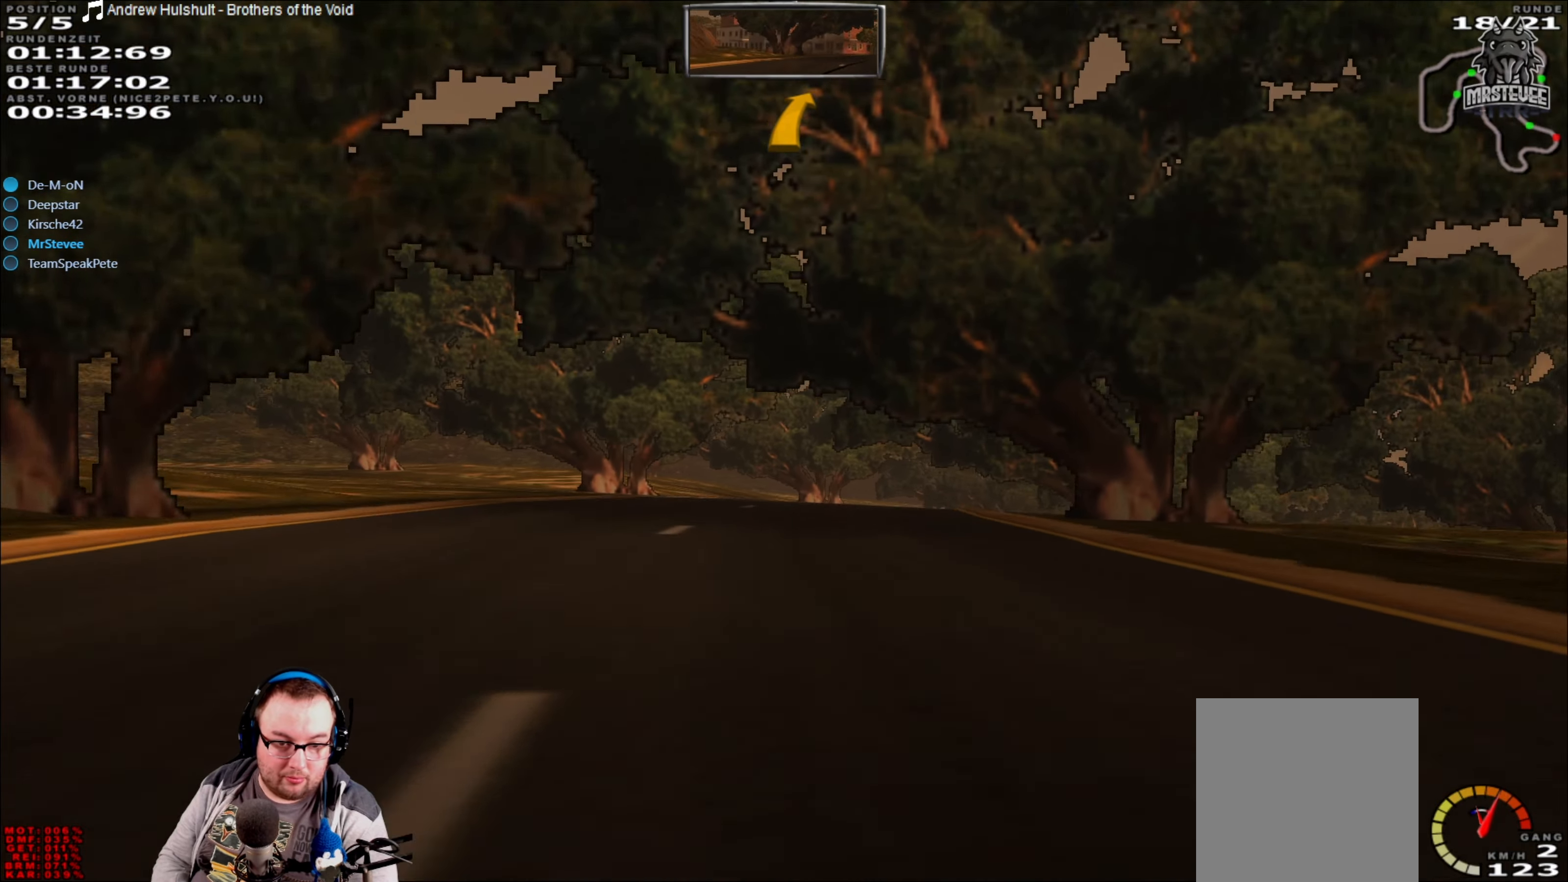
{"buttons": [], "left_stick": "right", "right_stick": "center", "events": [[50, "R2", "down"], [150, "left_stick", "right"], [200, "left_stick", "center"], [300, "left_stick", "right"], [383, "R2", "up"]]}
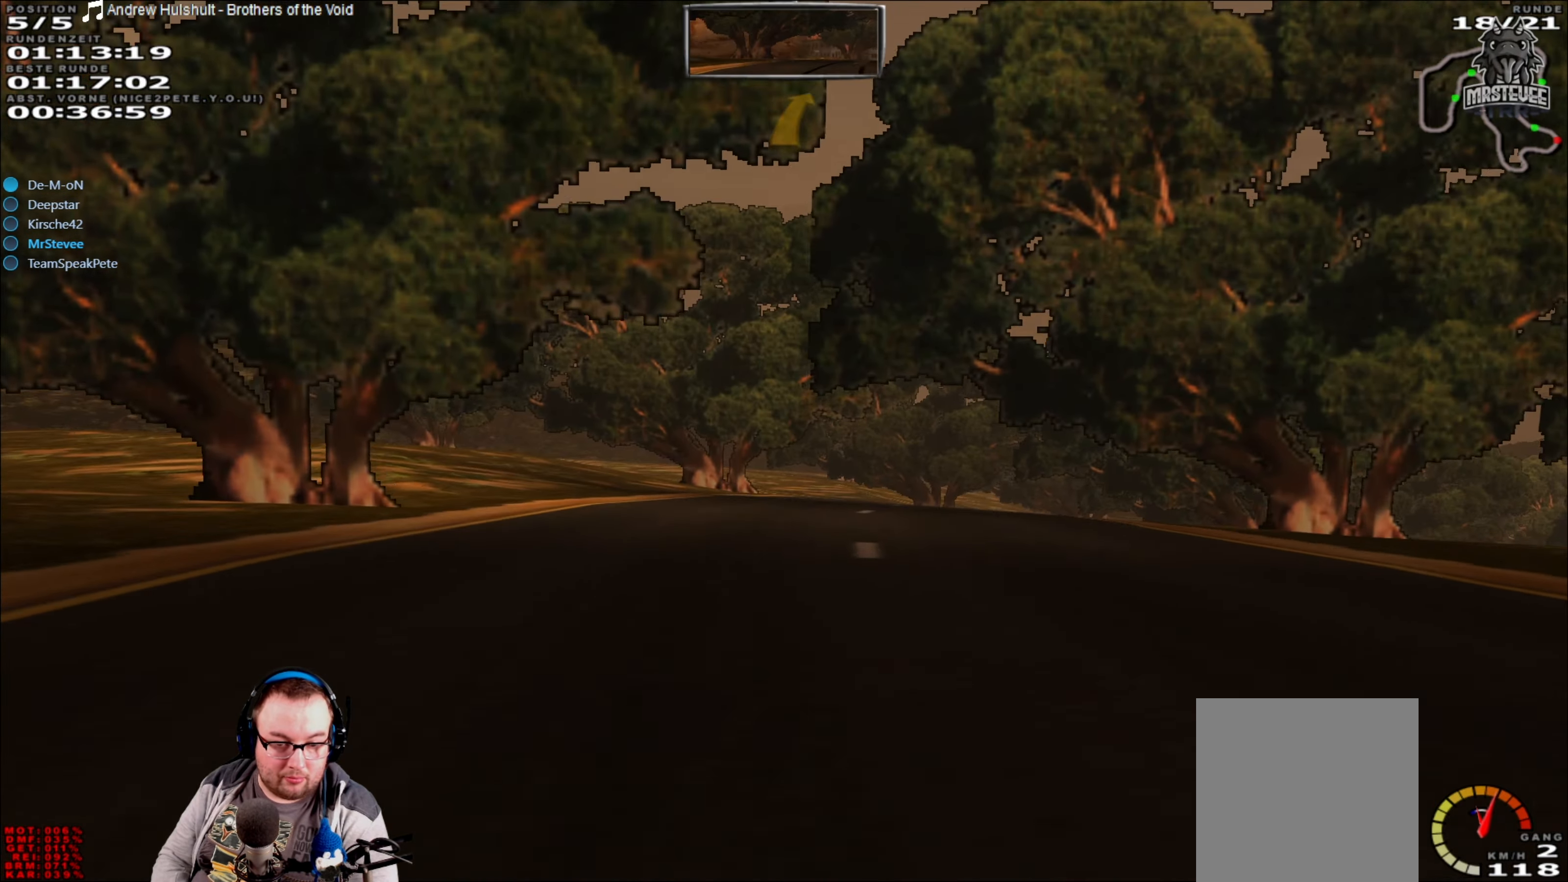
{"buttons": [], "left_stick": "right", "right_stick": "center", "events": [[133, "left_stick", "center"], [200, "left_stick", "right"]]}
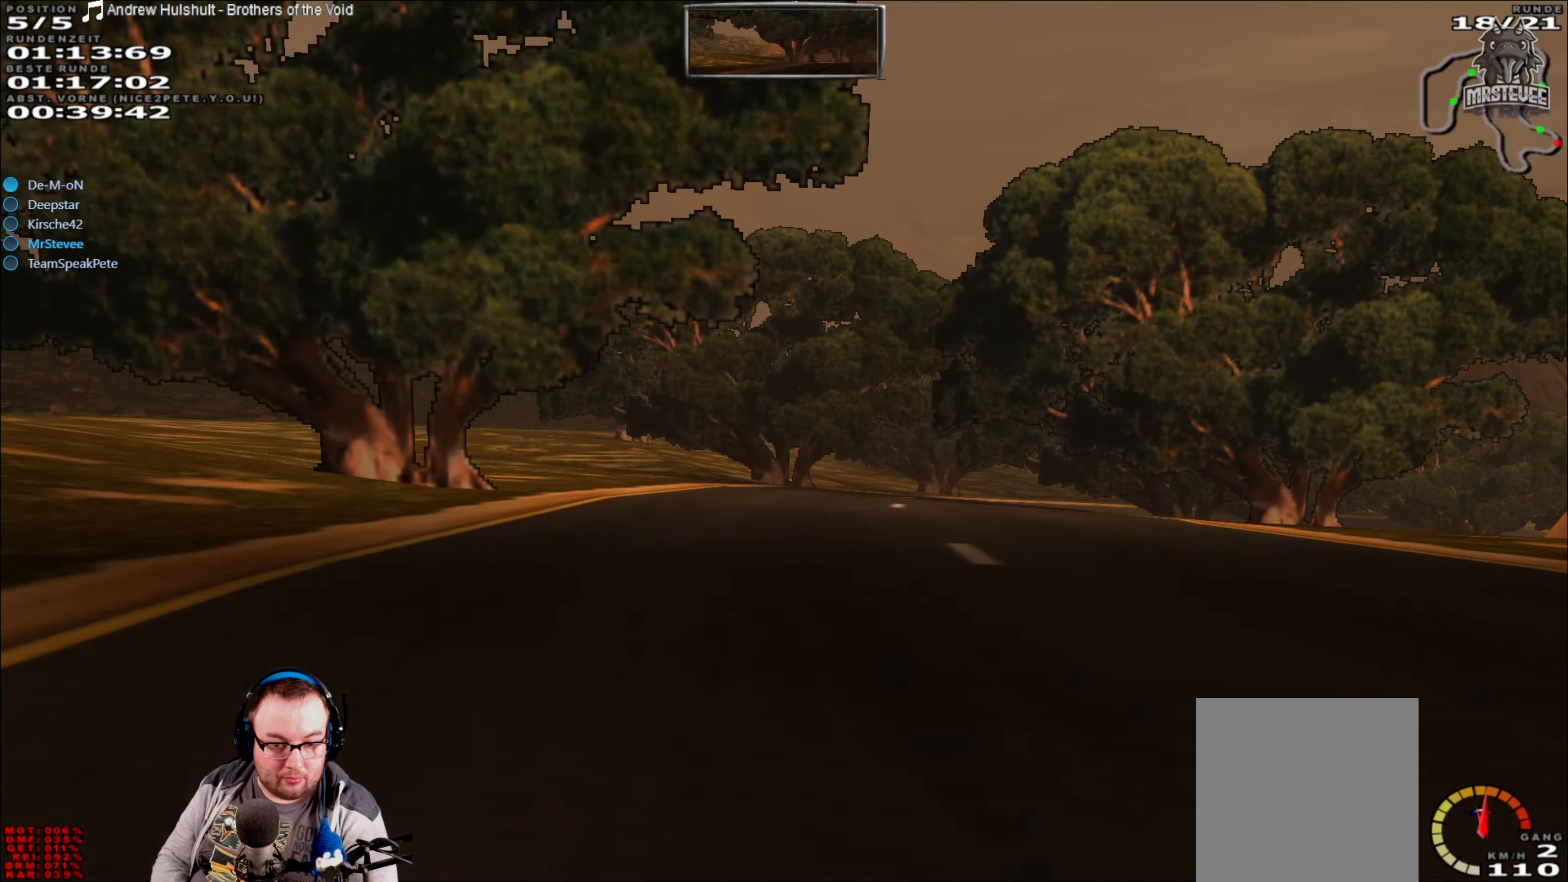
{"buttons": [], "left_stick": "center", "right_stick": "center", "events": [[33, "left_stick", "center"], [116, "left_stick", "right"], [433, "left_stick", "center"]]}
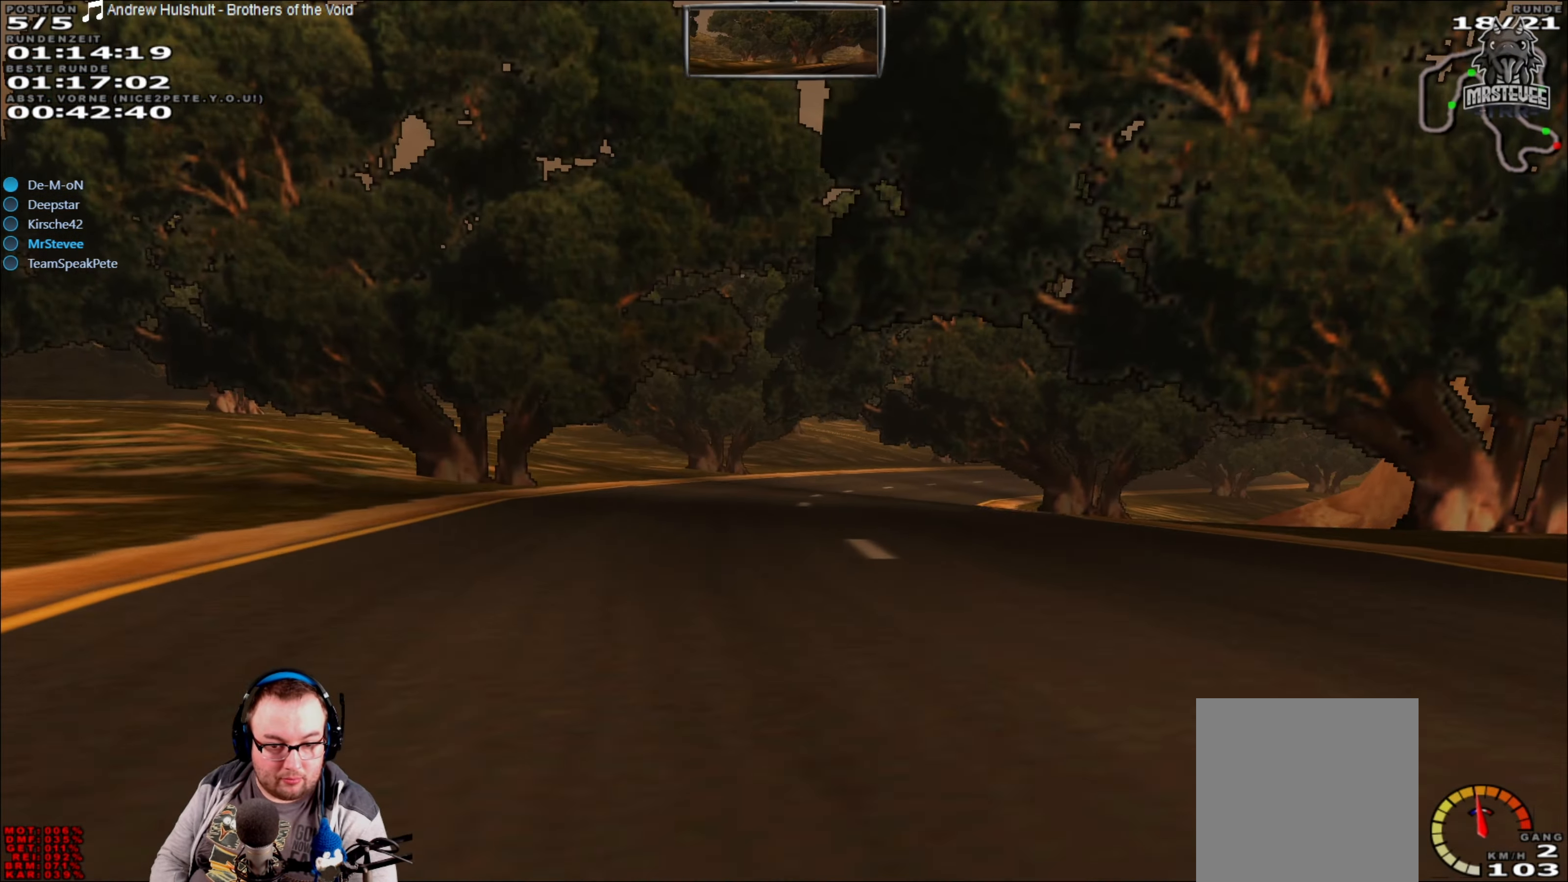
{"buttons": ["R2"], "left_stick": "right", "right_stick": "center", "events": [[50, "R2", "down"], [383, "left_stick", "right"]]}
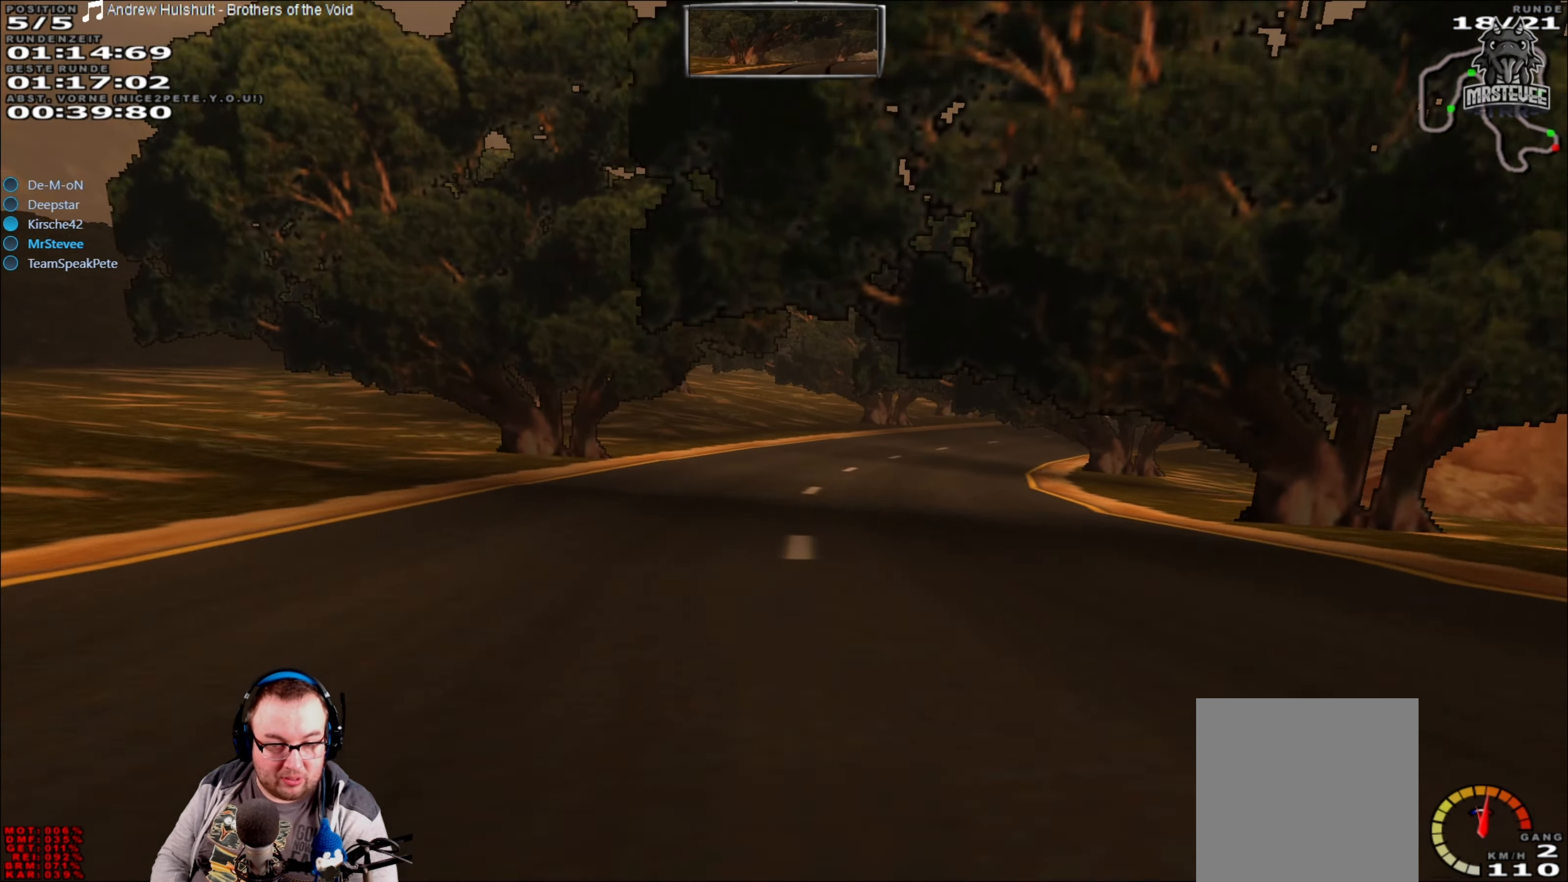
{"buttons": ["R2"], "left_stick": "center", "right_stick": "center", "events": [[116, "left_stick", "center"]]}
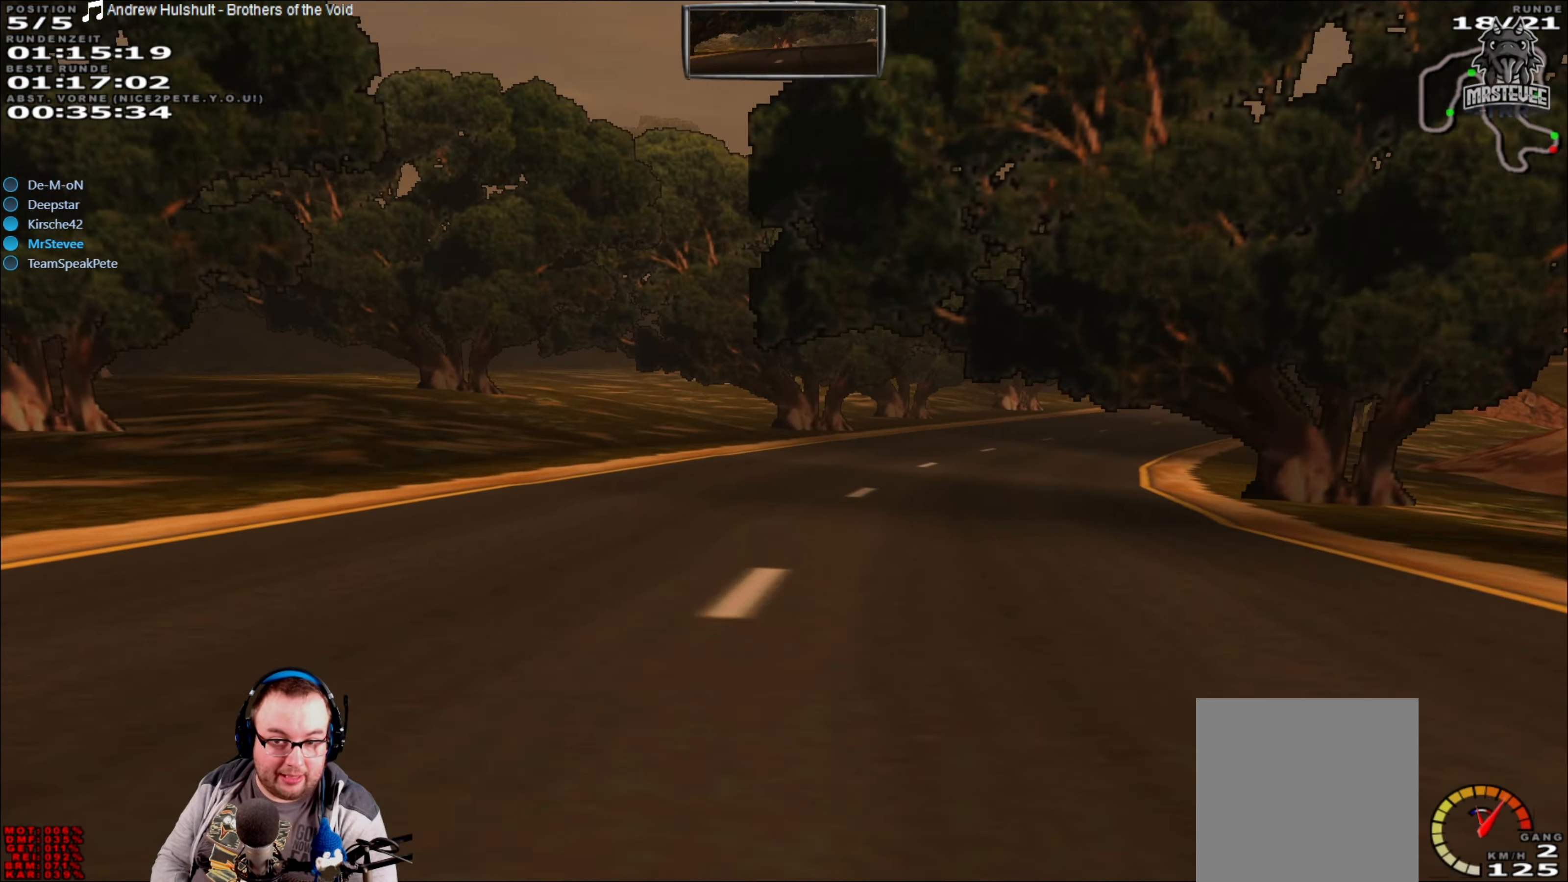
{"buttons": [], "left_stick": "right", "right_stick": "center", "events": [[33, "left_stick", "right"], [166, "R2", "up"], [350, "left_stick", "center"], [383, "R2", "down"], [416, "left_stick", "right"], [466, "R2", "up"]]}
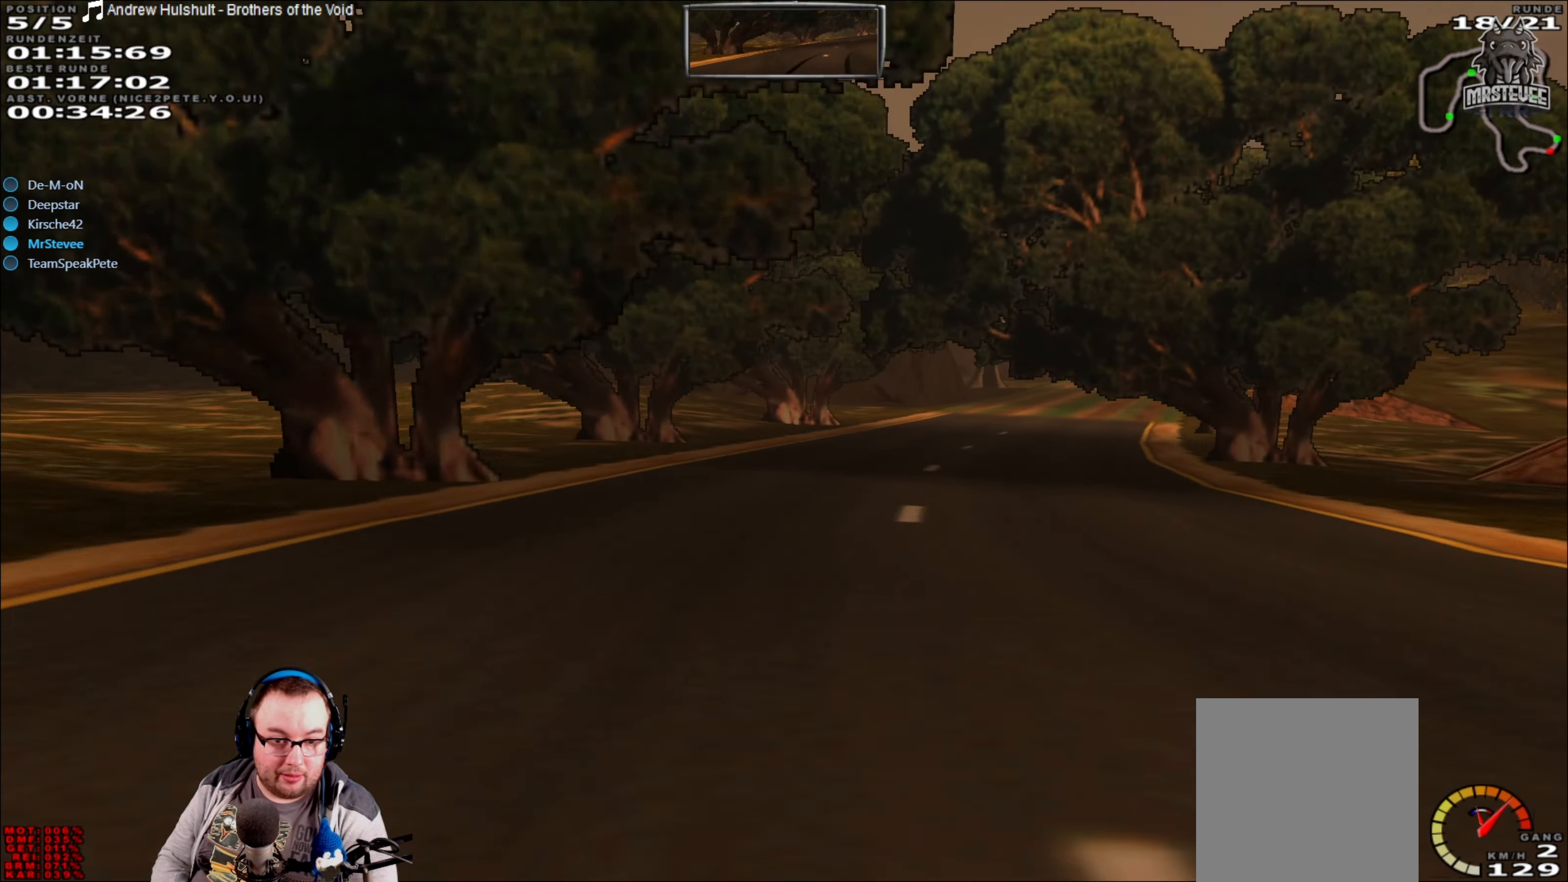
{"buttons": [], "left_stick": "center", "right_stick": "center", "events": [[216, "left_stick", "center"], [350, "R2", "down"], [350, "left_stick", "right"], [366, "L2", "down"], [466, "R2", "up"], [483, "L2", "up"], [483, "left_stick", "center"]]}
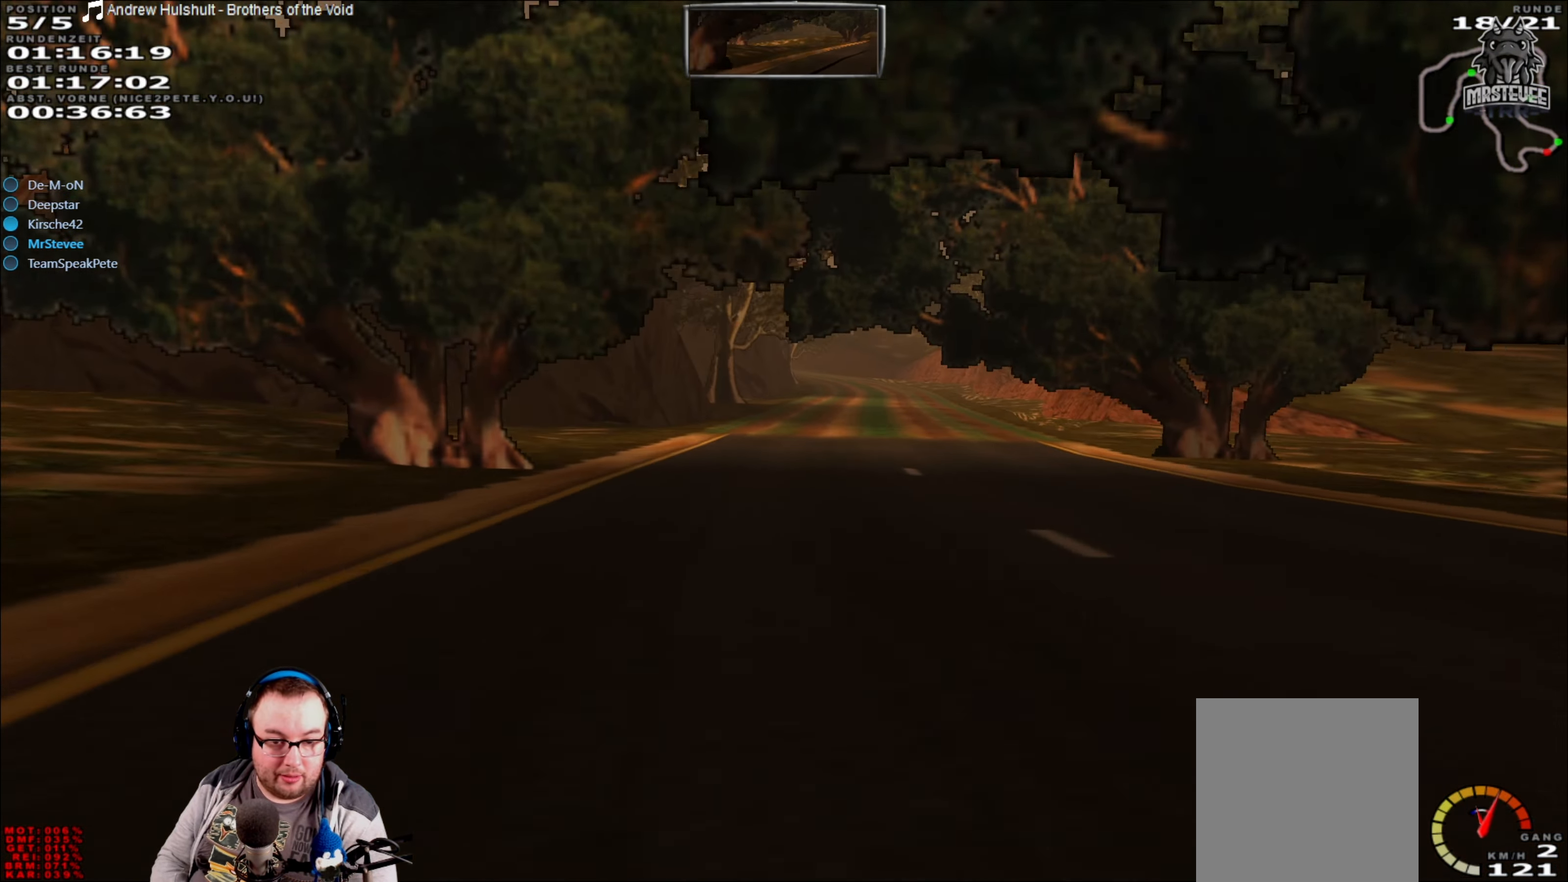
{"buttons": ["R2"], "left_stick": "center", "right_stick": "center", "events": [[100, "R2", "down"]]}
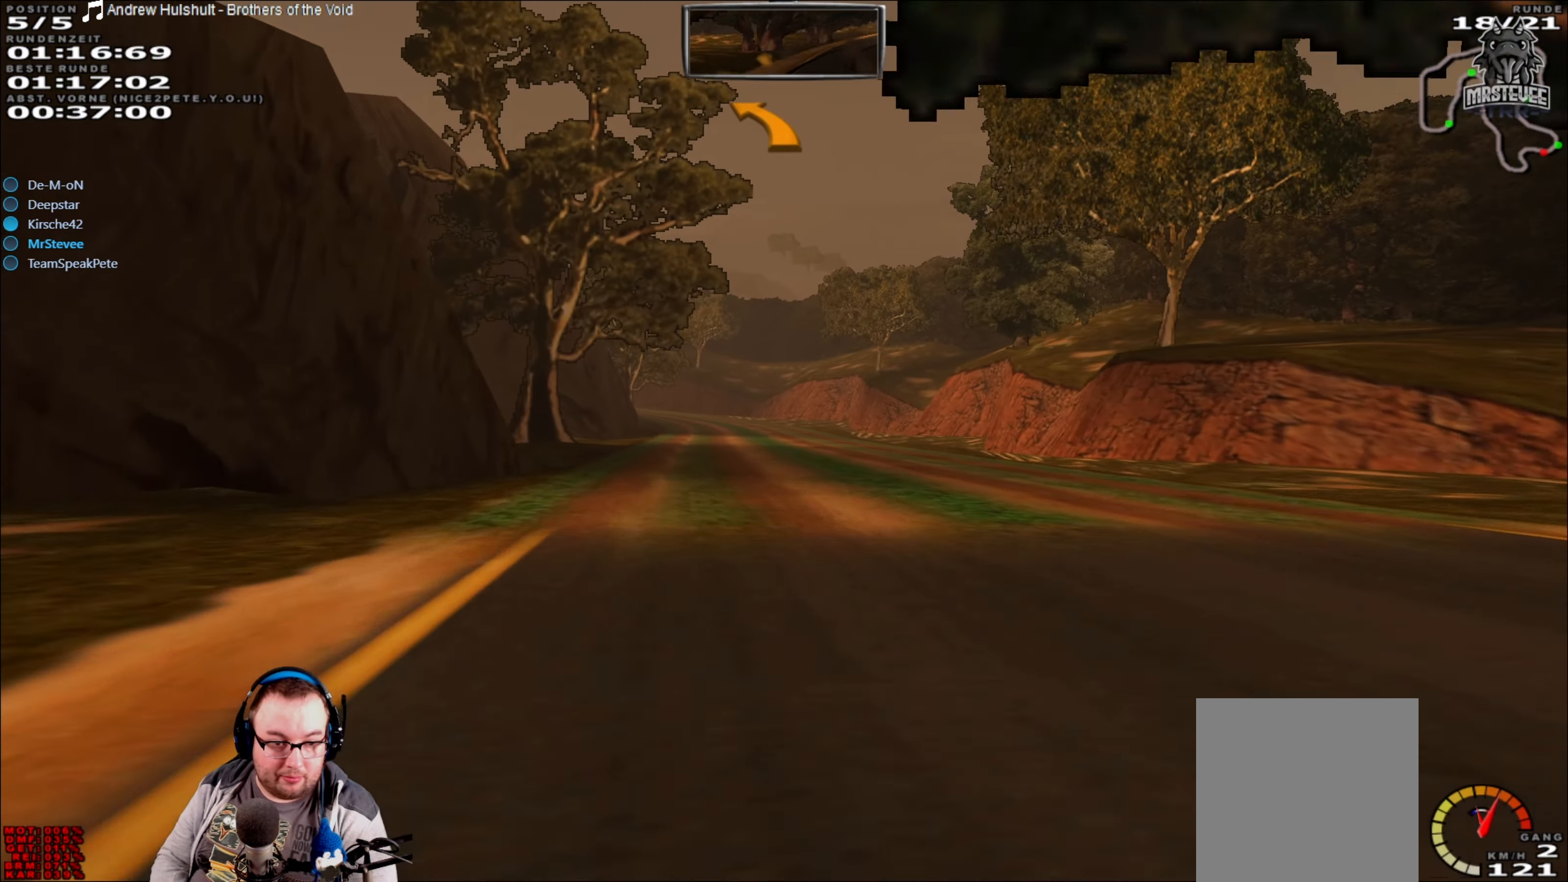
{"buttons": [], "left_stick": "center", "right_stick": "center", "events": [[450, "R2", "up"]]}
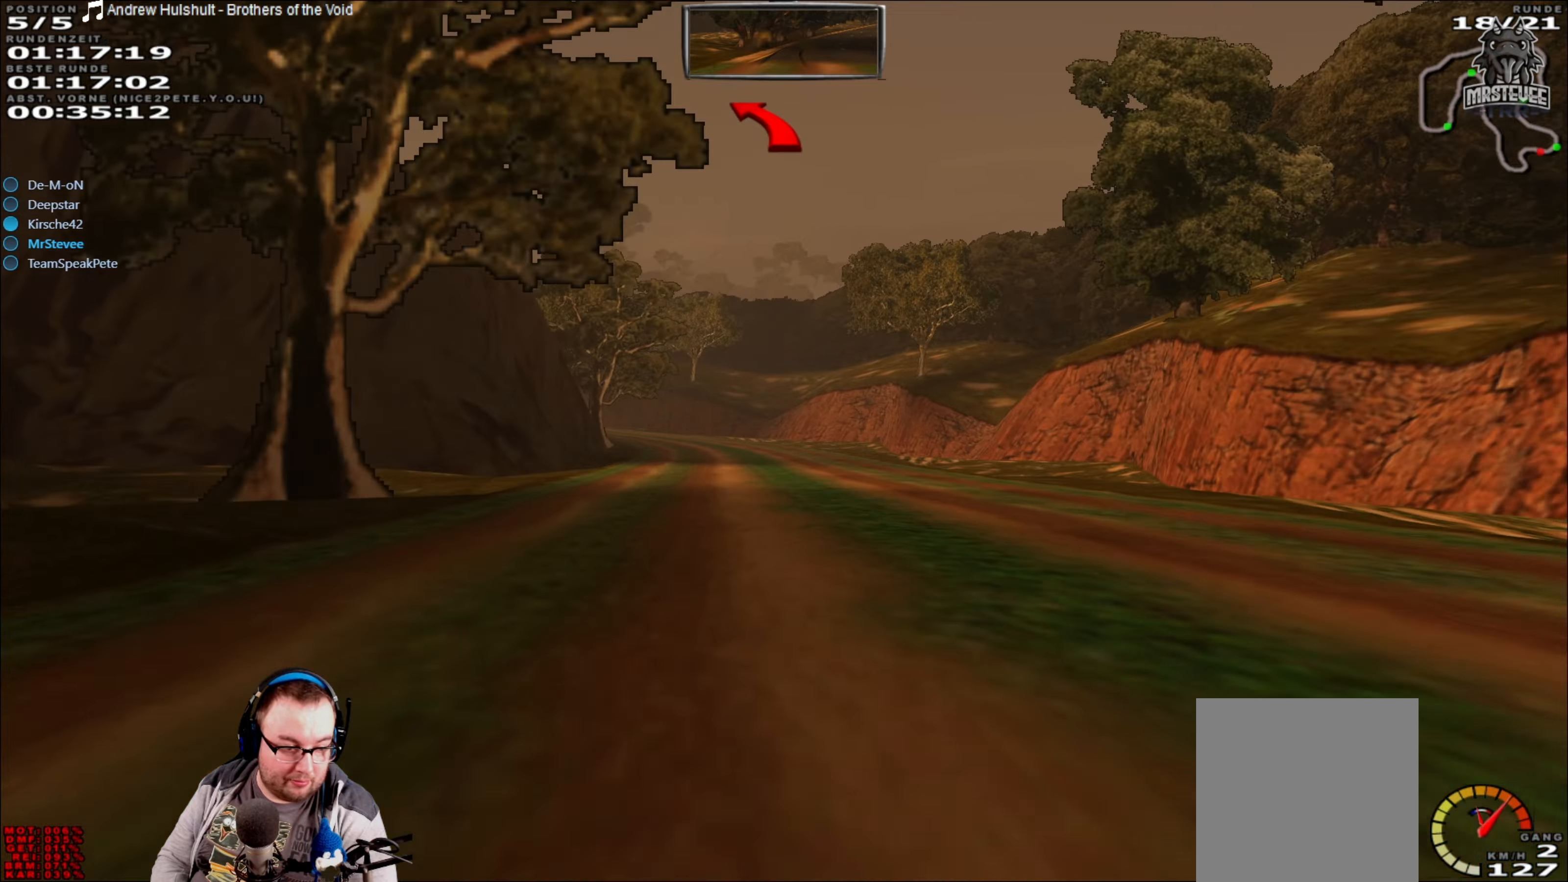
{"buttons": ["R2"], "left_stick": "center", "right_stick": "center", "events": [[450, "R2", "down"]]}
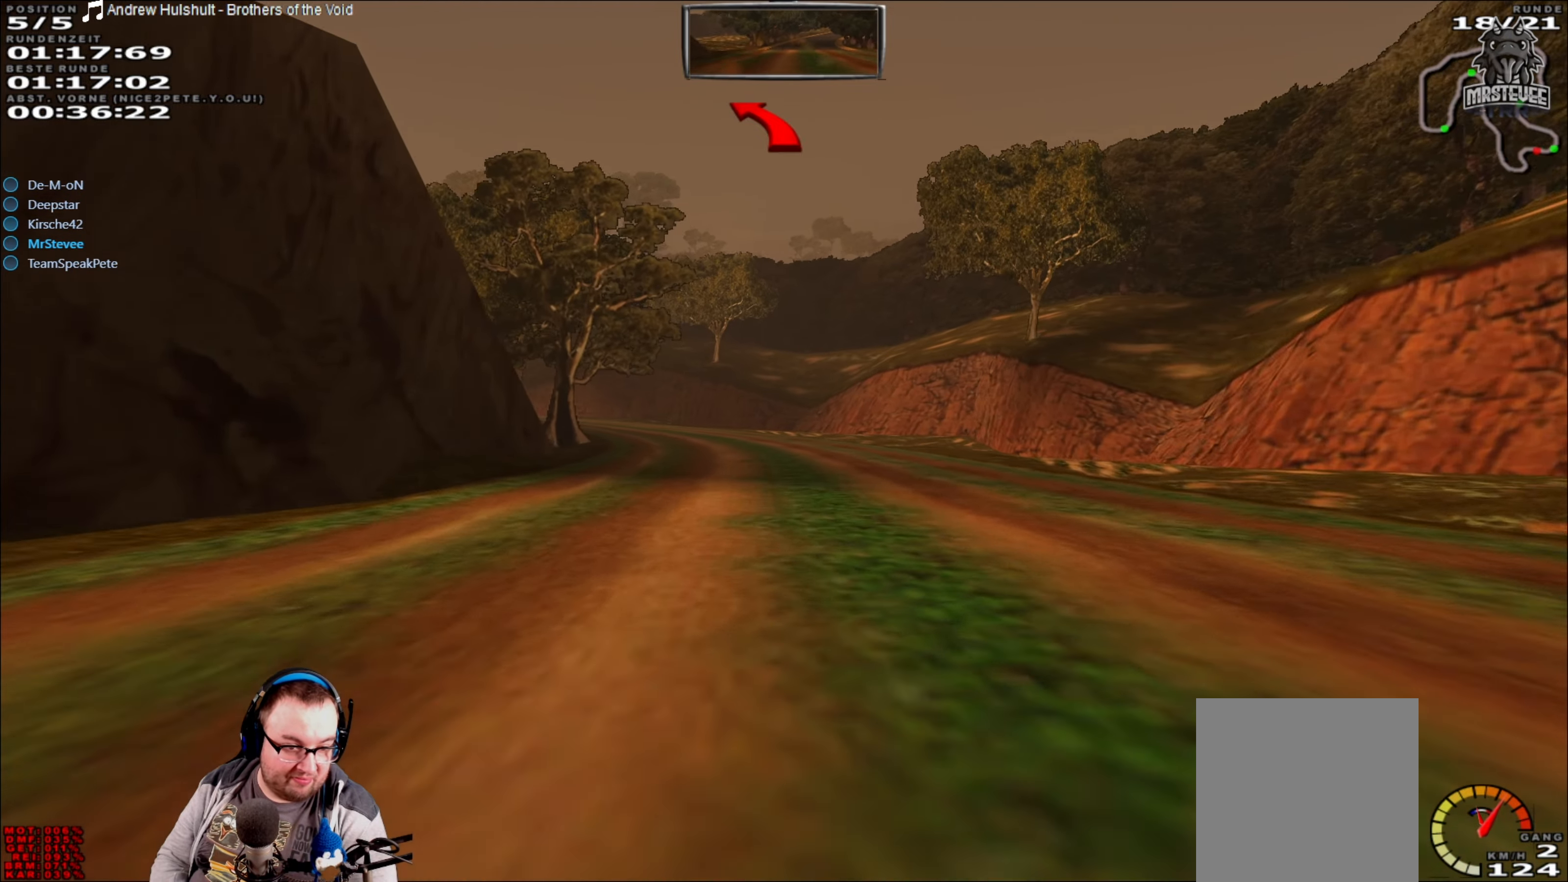
{"buttons": ["L2"], "left_stick": "left", "right_stick": "center", "events": [[333, "R2", "up"], [383, "left_stick", "left"], [417, "L2", "down"]]}
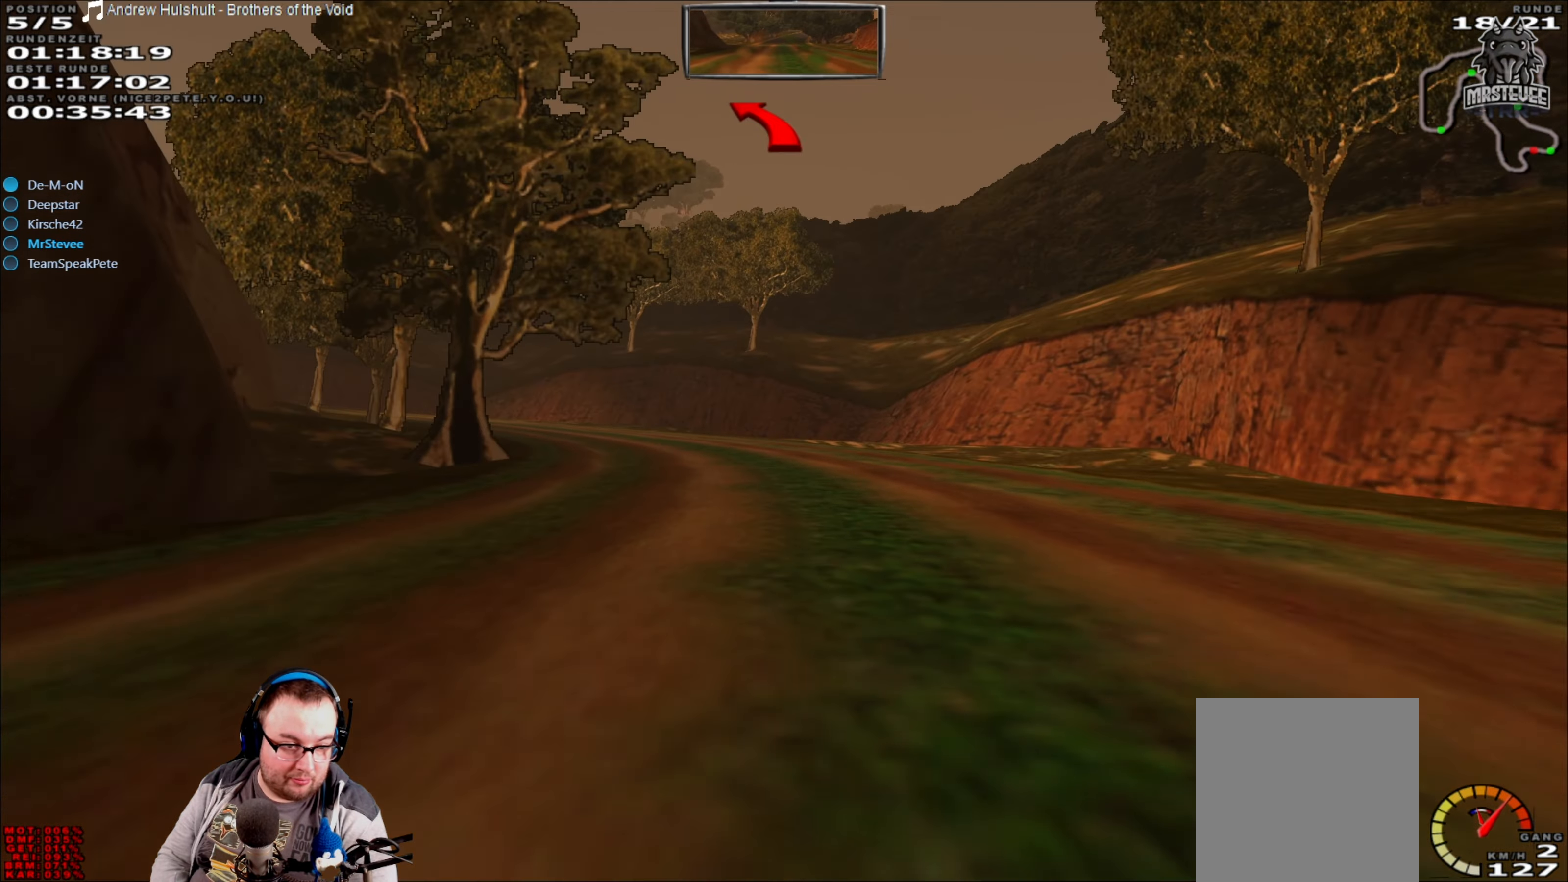
{"buttons": [], "left_stick": "left", "right_stick": "center", "events": [[67, "L2", "up"], [167, "left_stick", "center"], [317, "left_stick", "left"]]}
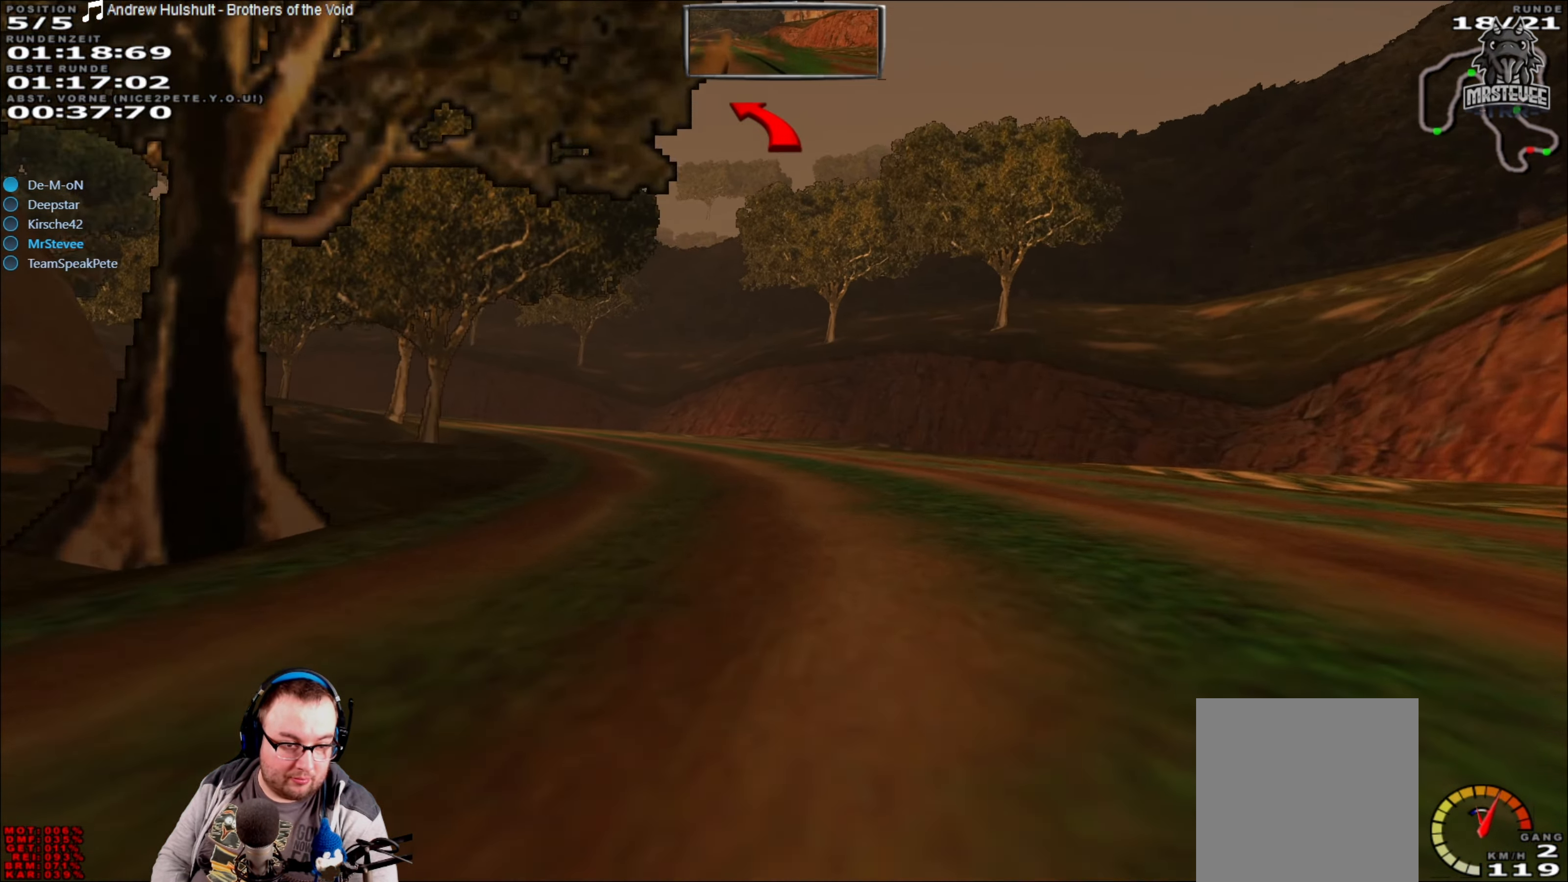
{"buttons": ["L2"], "left_stick": "left", "right_stick": "center", "events": [[50, "left_stick", "center"], [183, "left_stick", "left"], [267, "L2", "down"]]}
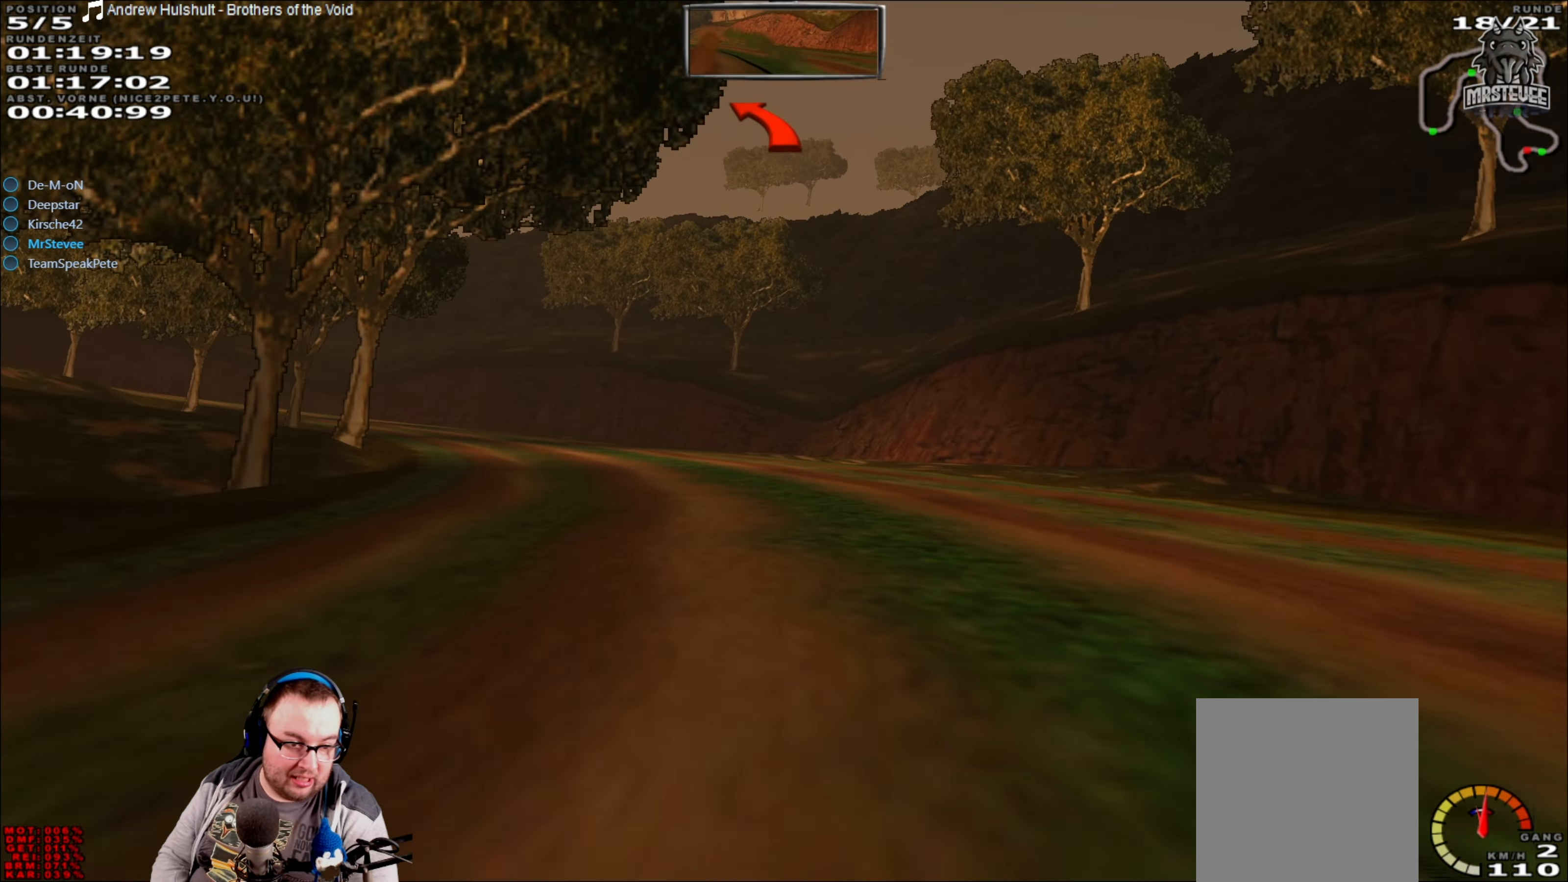
{"buttons": [], "left_stick": "left", "right_stick": "center", "events": [[17, "L2", "up"]]}
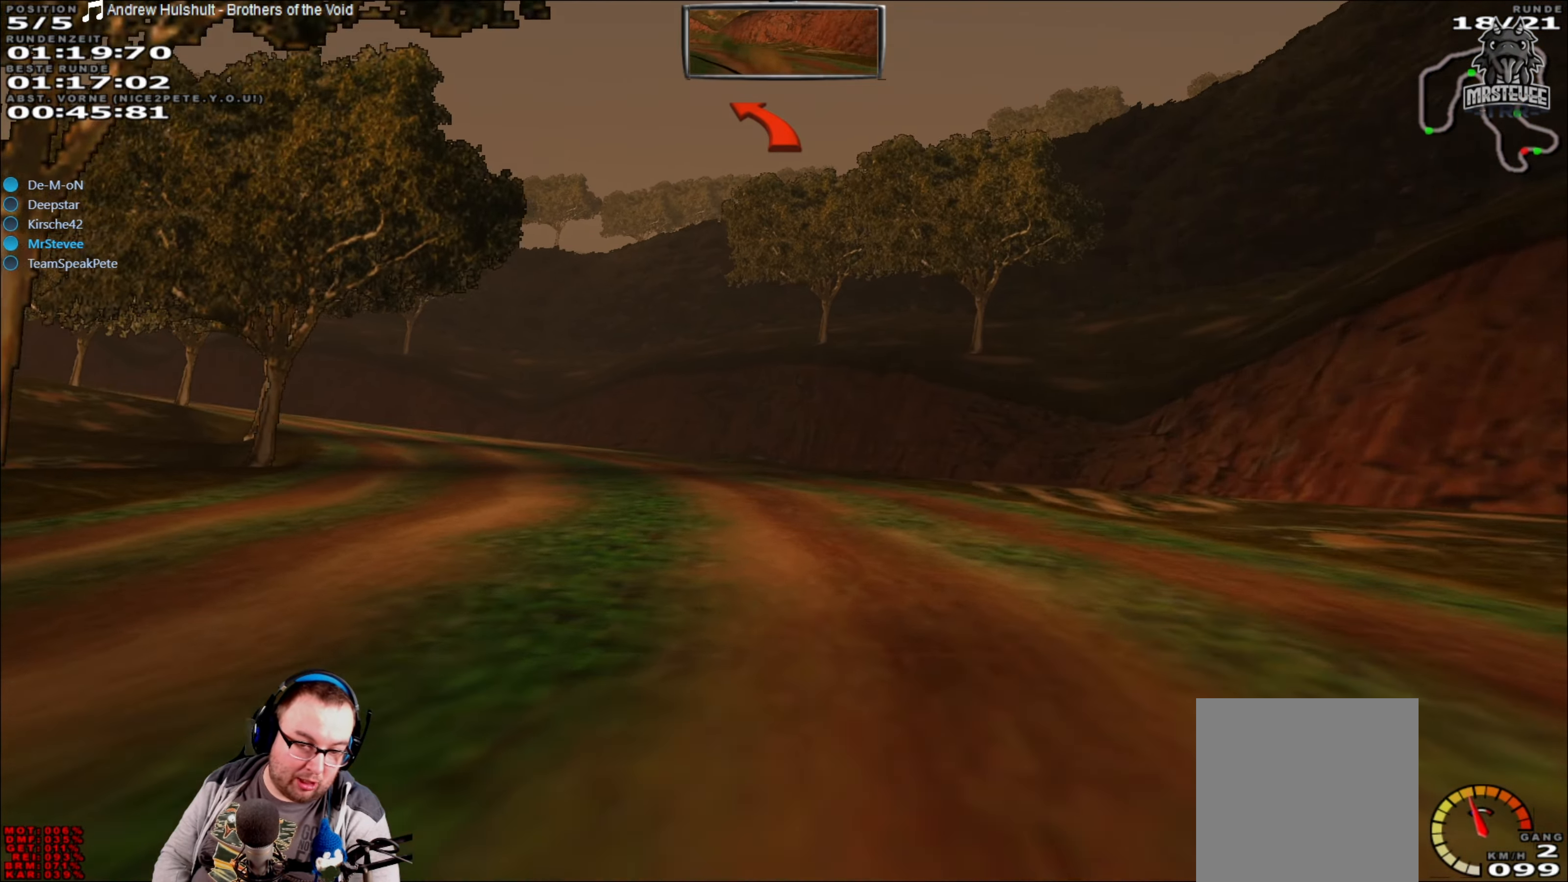
{"buttons": [], "left_stick": "left", "right_stick": "center", "events": []}
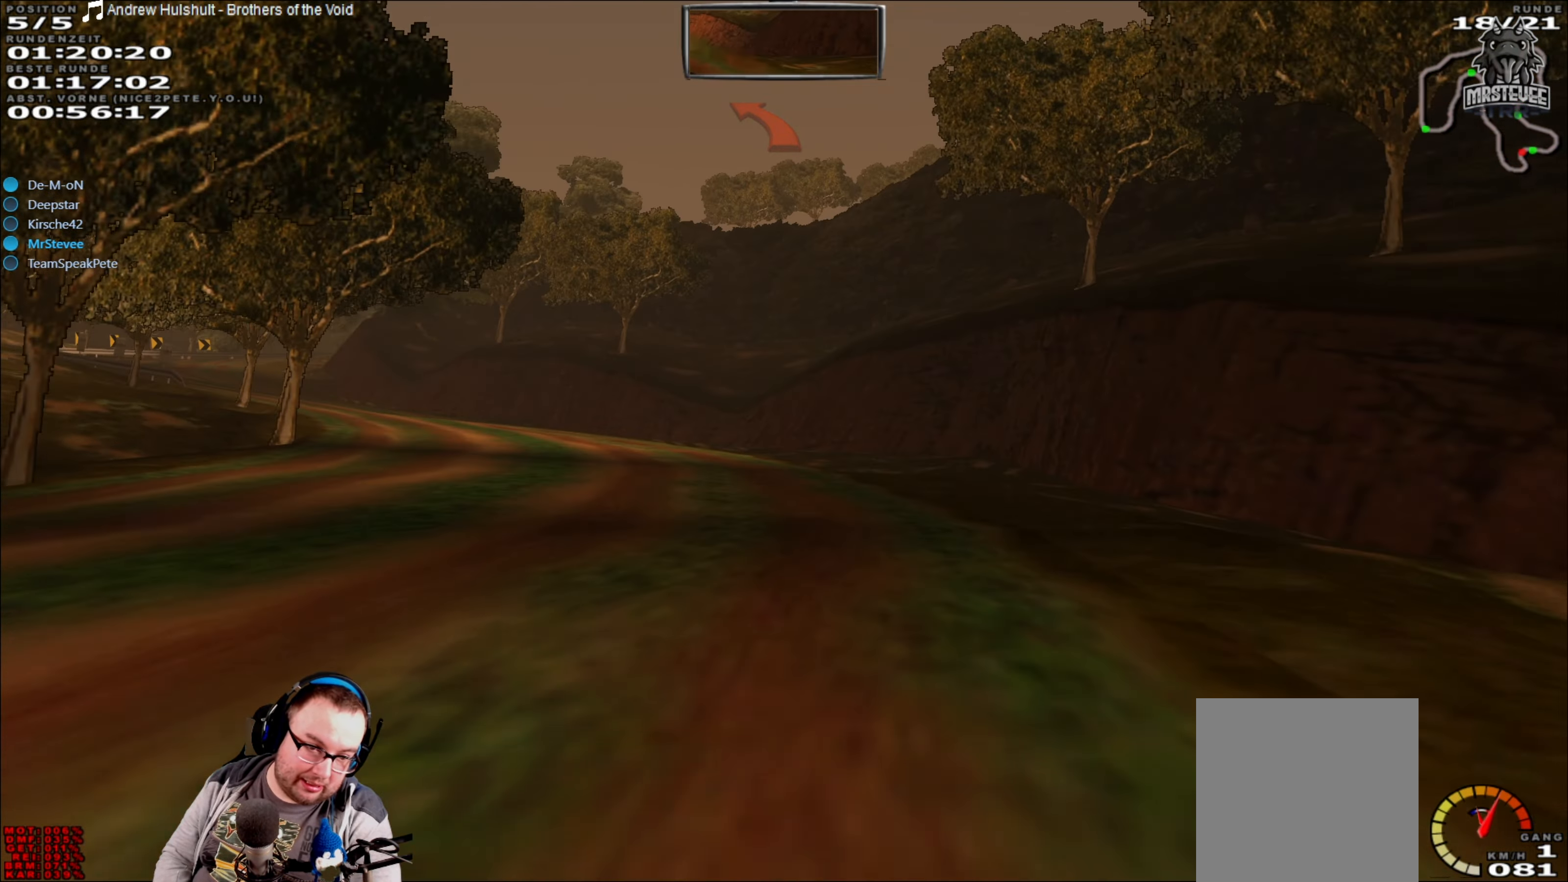
{"buttons": [], "left_stick": "left", "right_stick": "center", "events": []}
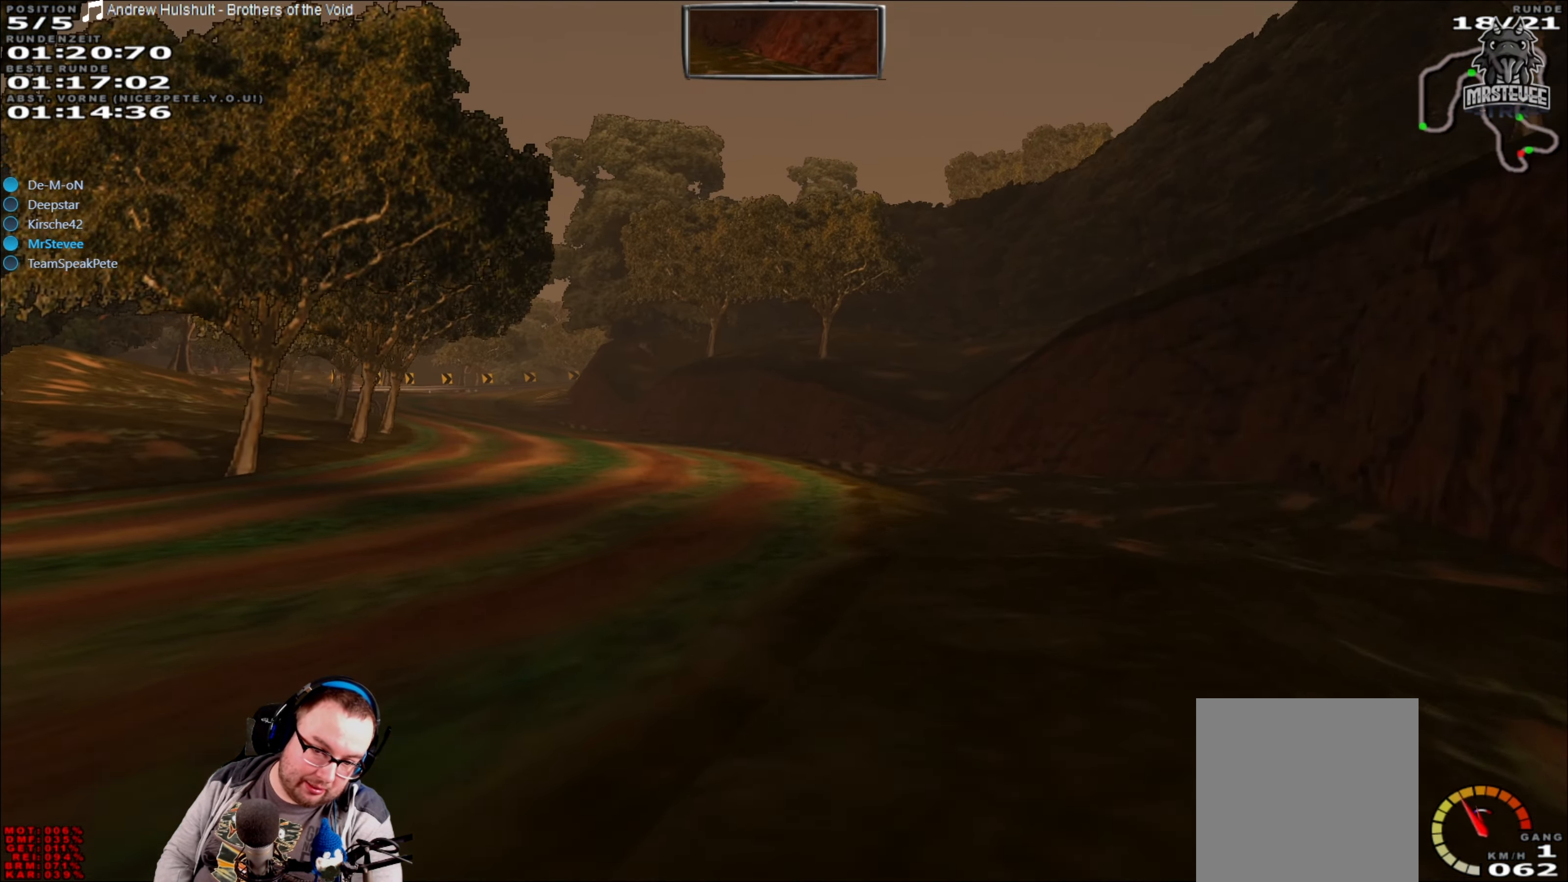
{"buttons": ["R2"], "left_stick": "center", "right_stick": "center", "events": [[217, "R2", "down"], [250, "left_stick", "center"]]}
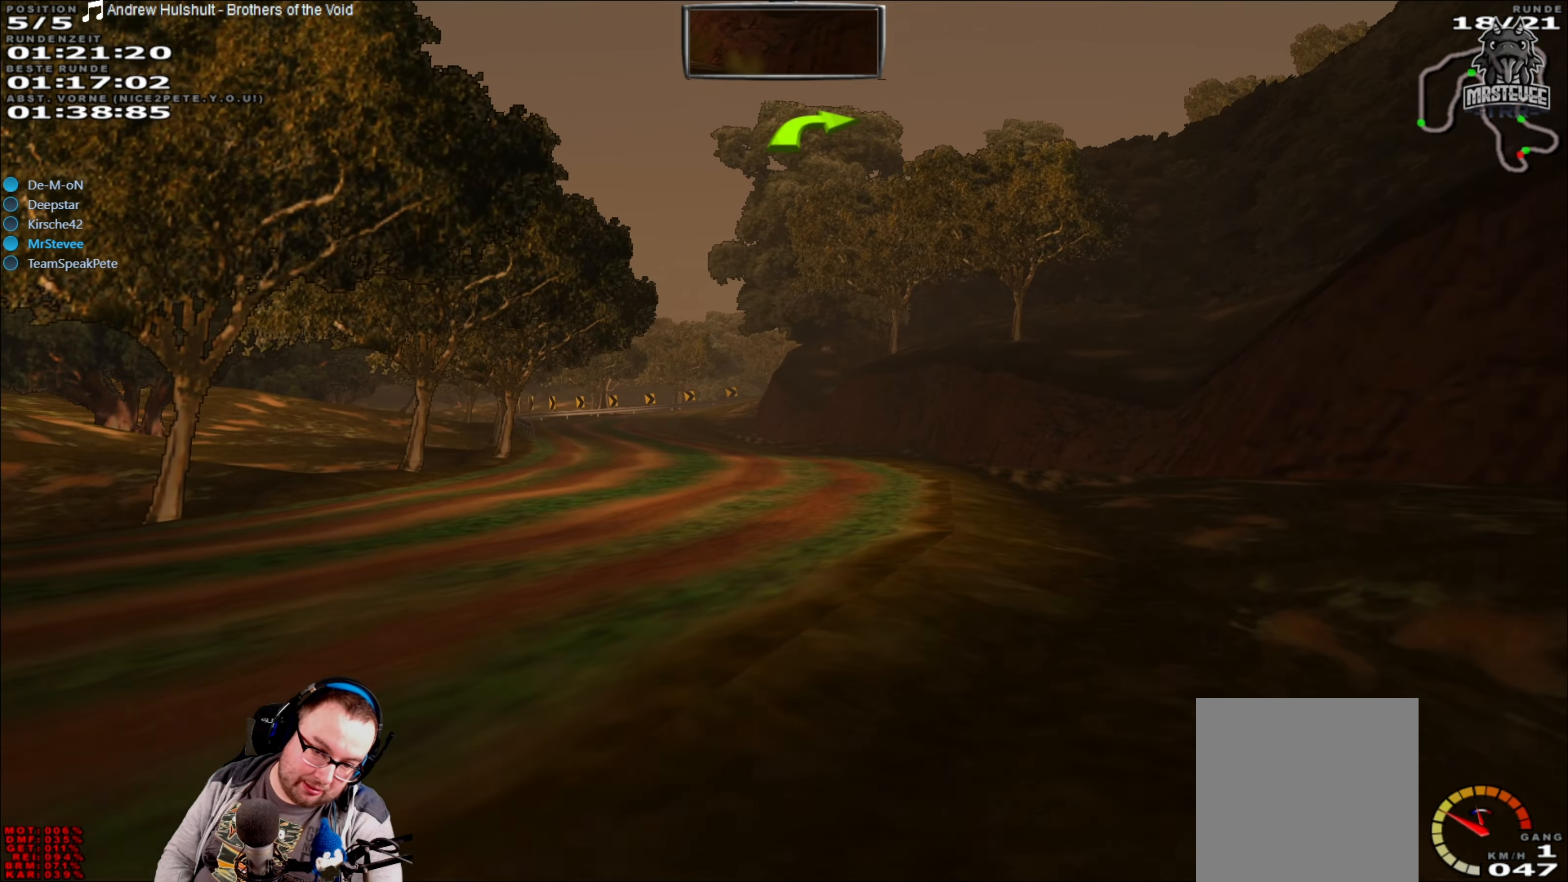
{"buttons": ["R2"], "left_stick": "left", "right_stick": "center", "events": [[467, "left_stick", "left"]]}
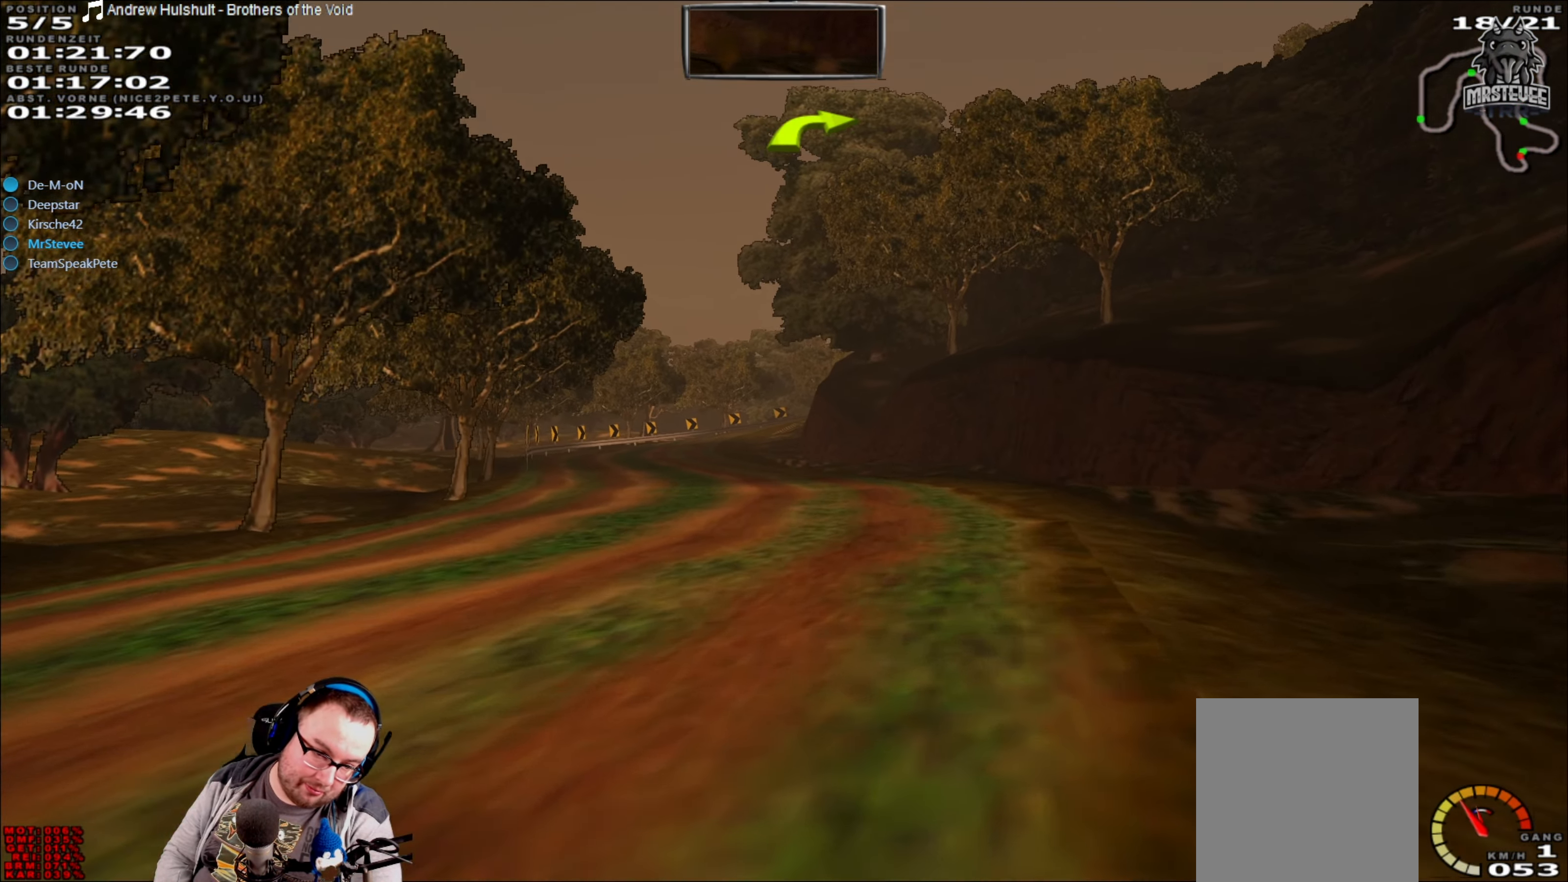
{"buttons": ["R2"], "left_stick": "center", "right_stick": "center", "events": [[167, "left_stick", "center"], [317, "left_stick", "left"], [434, "left_stick", "center"]]}
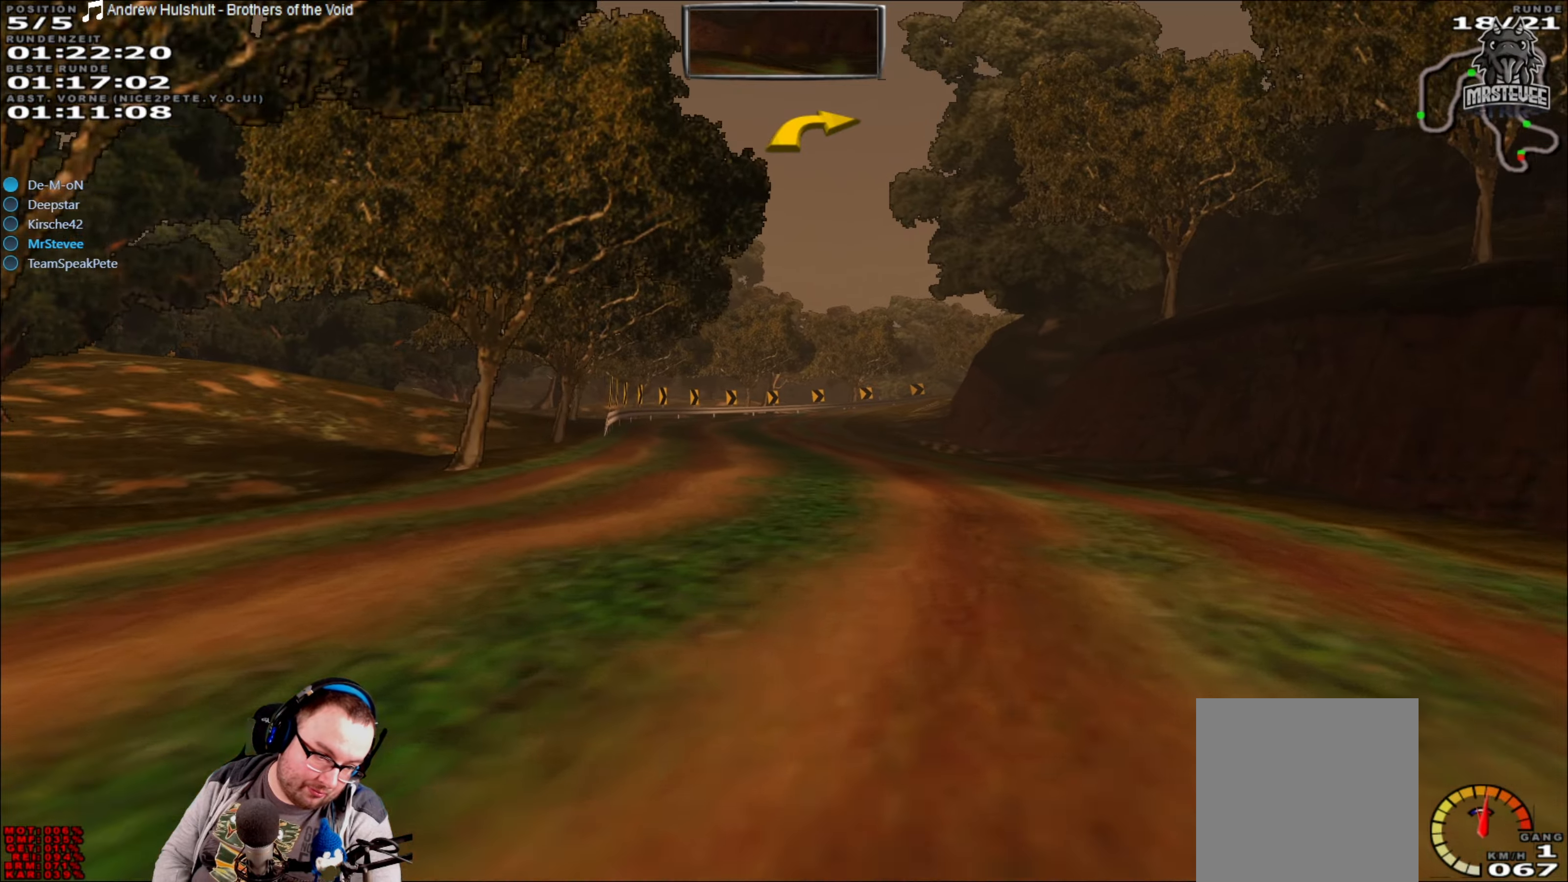
{"buttons": ["R2"], "left_stick": "center", "right_stick": "center", "events": [[100, "left_stick", "left"], [234, "left_stick", "center"]]}
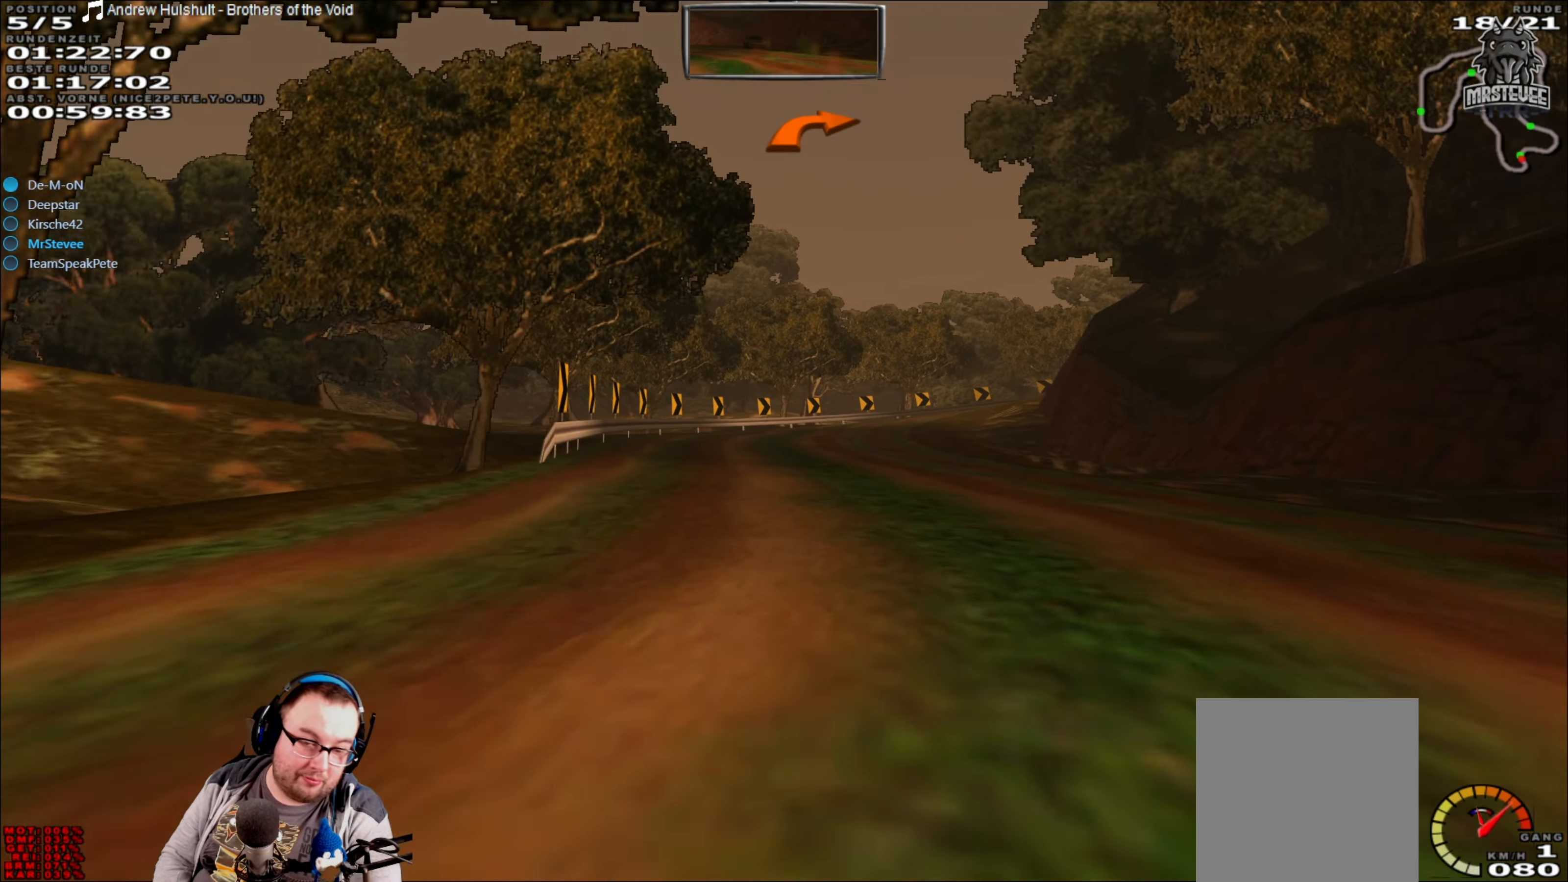
{"buttons": ["R2"], "left_stick": "center", "right_stick": "center", "events": []}
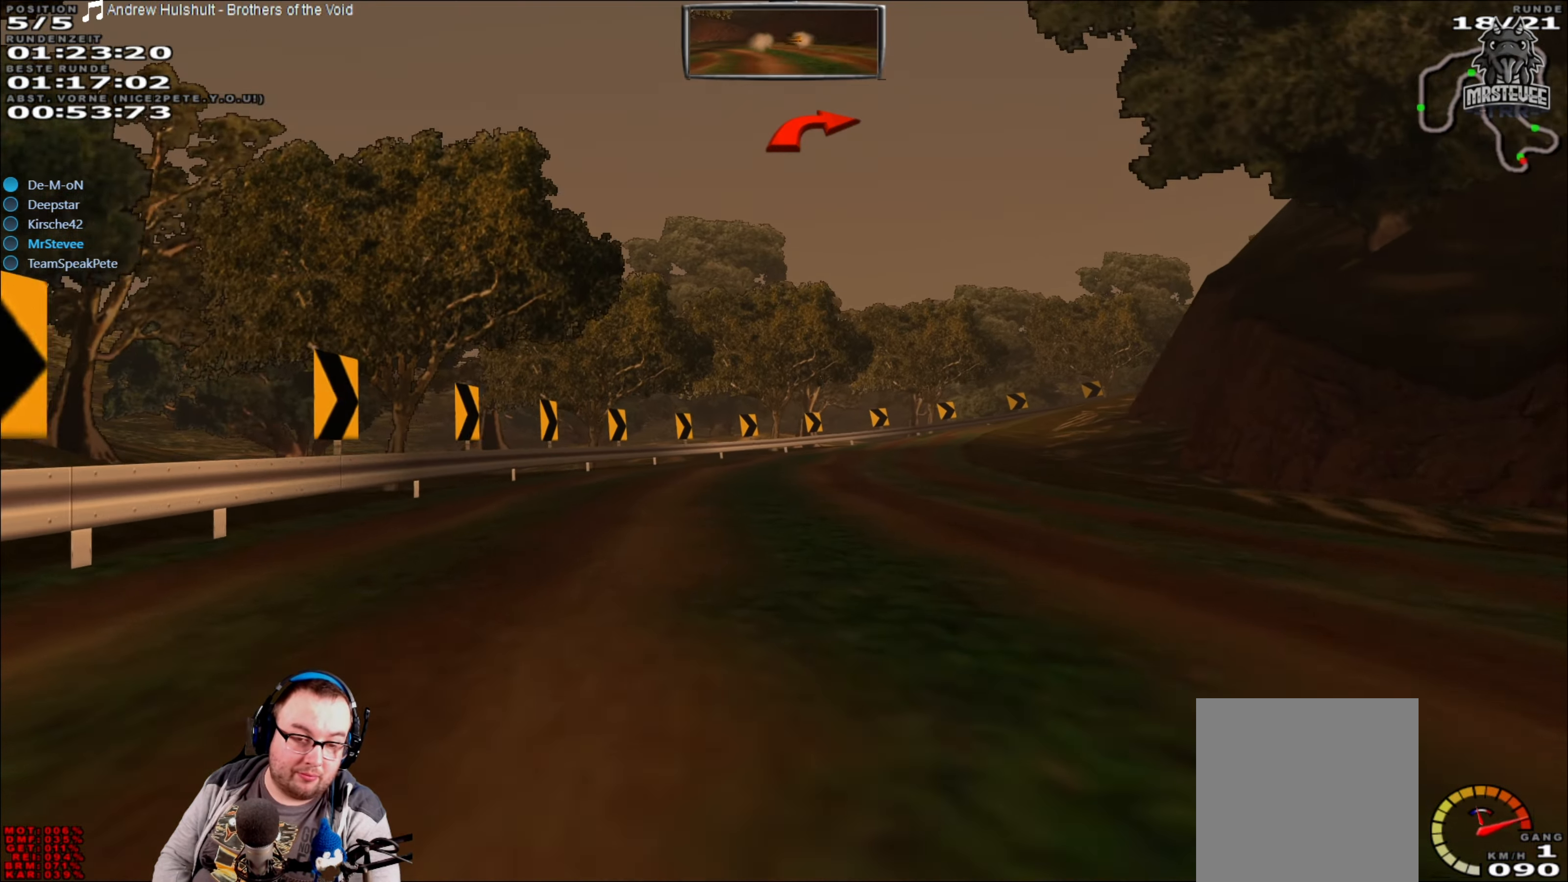
{"buttons": ["R2"], "left_stick": "right", "right_stick": "center", "events": [[450, "left_stick", "right"]]}
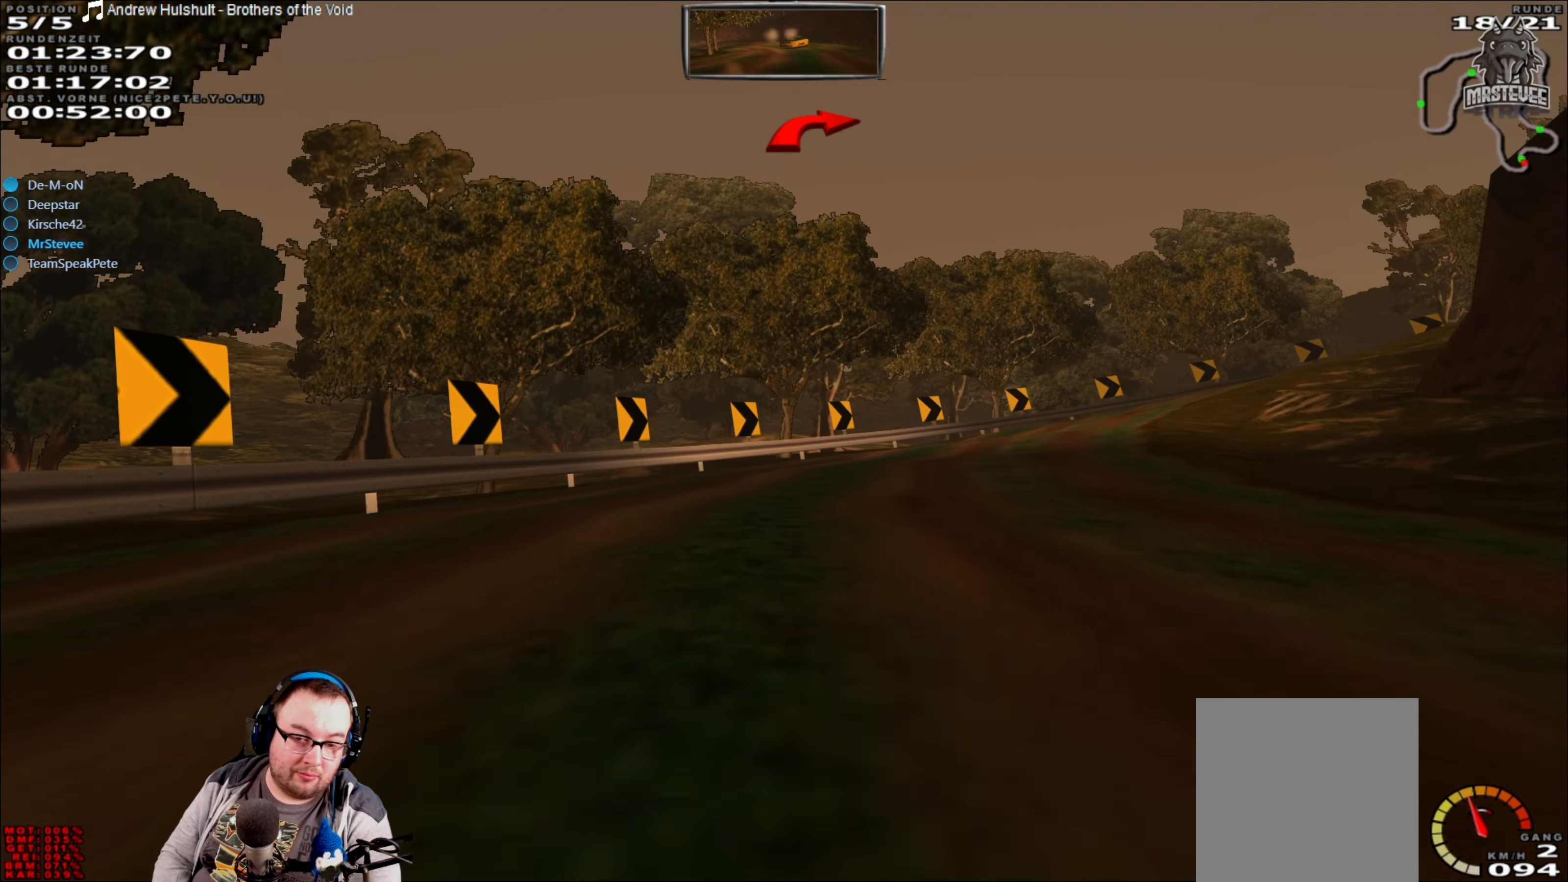
{"buttons": [], "left_stick": "right", "right_stick": "center", "events": [[34, "R2", "up"], [300, "left_stick", "center"], [400, "left_stick", "right"]]}
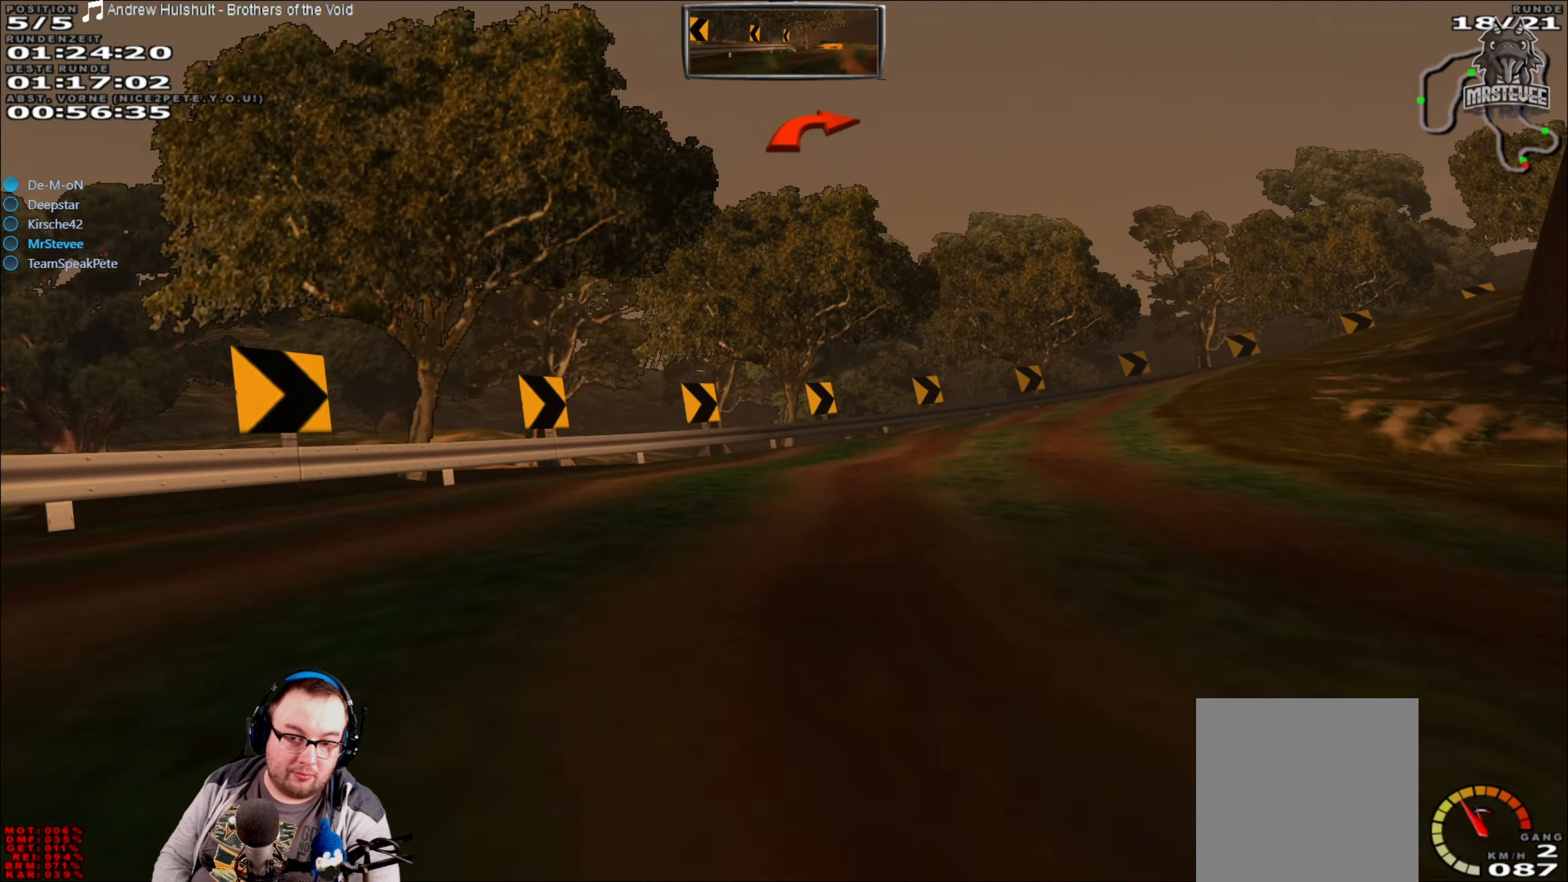
{"buttons": [], "left_stick": "right", "right_stick": "center", "events": [[167, "L2", "down"], [300, "L2", "up"]]}
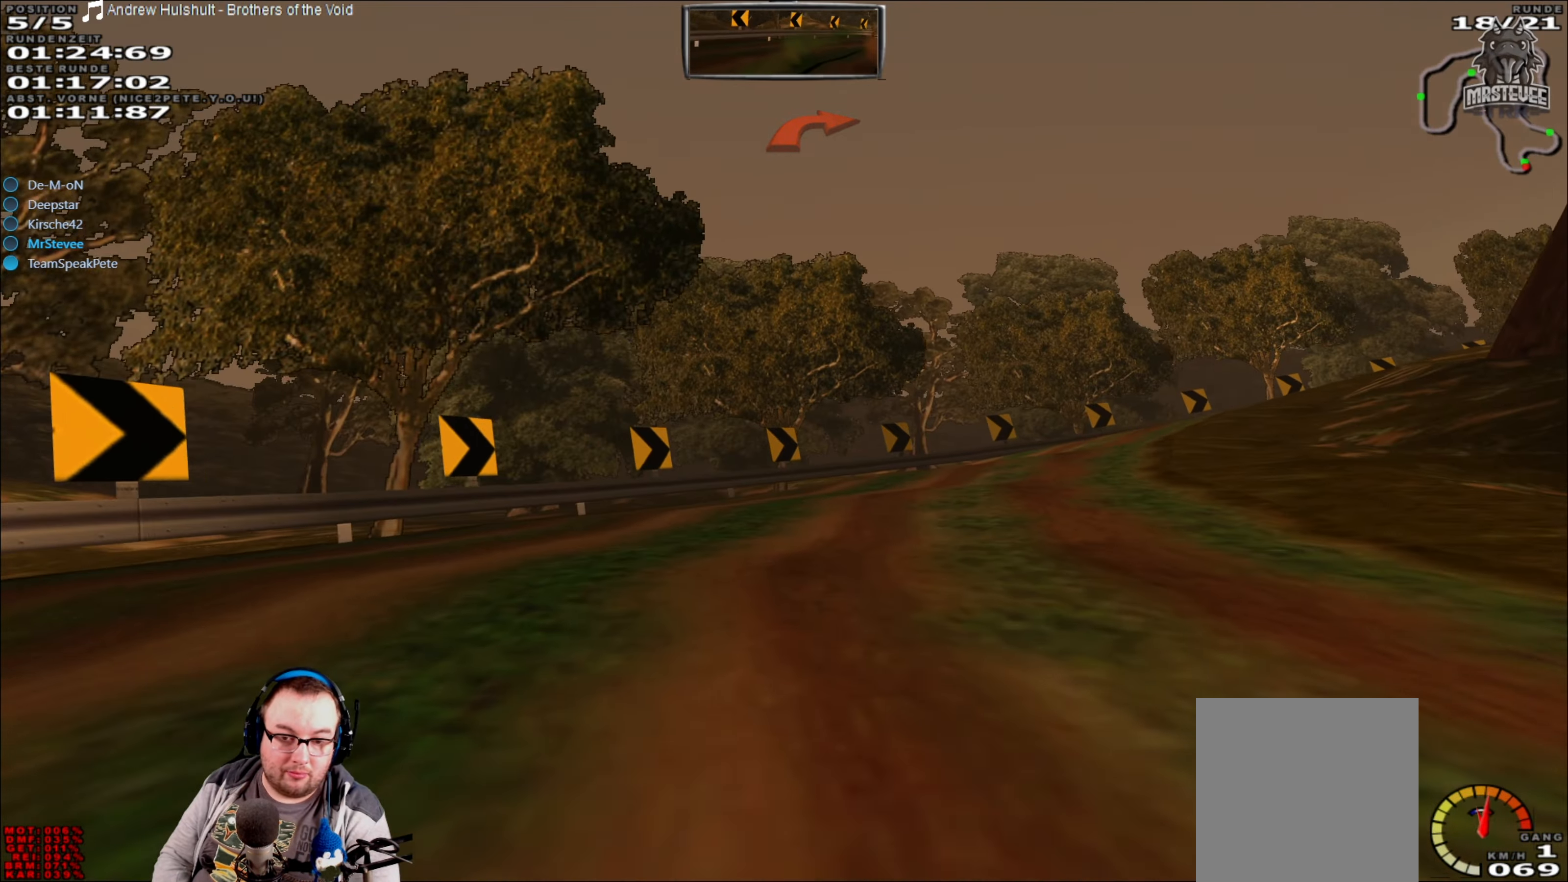
{"buttons": ["R2"], "left_stick": "center", "right_stick": "center", "events": [[100, "R2", "down"], [367, "left_stick", "center"]]}
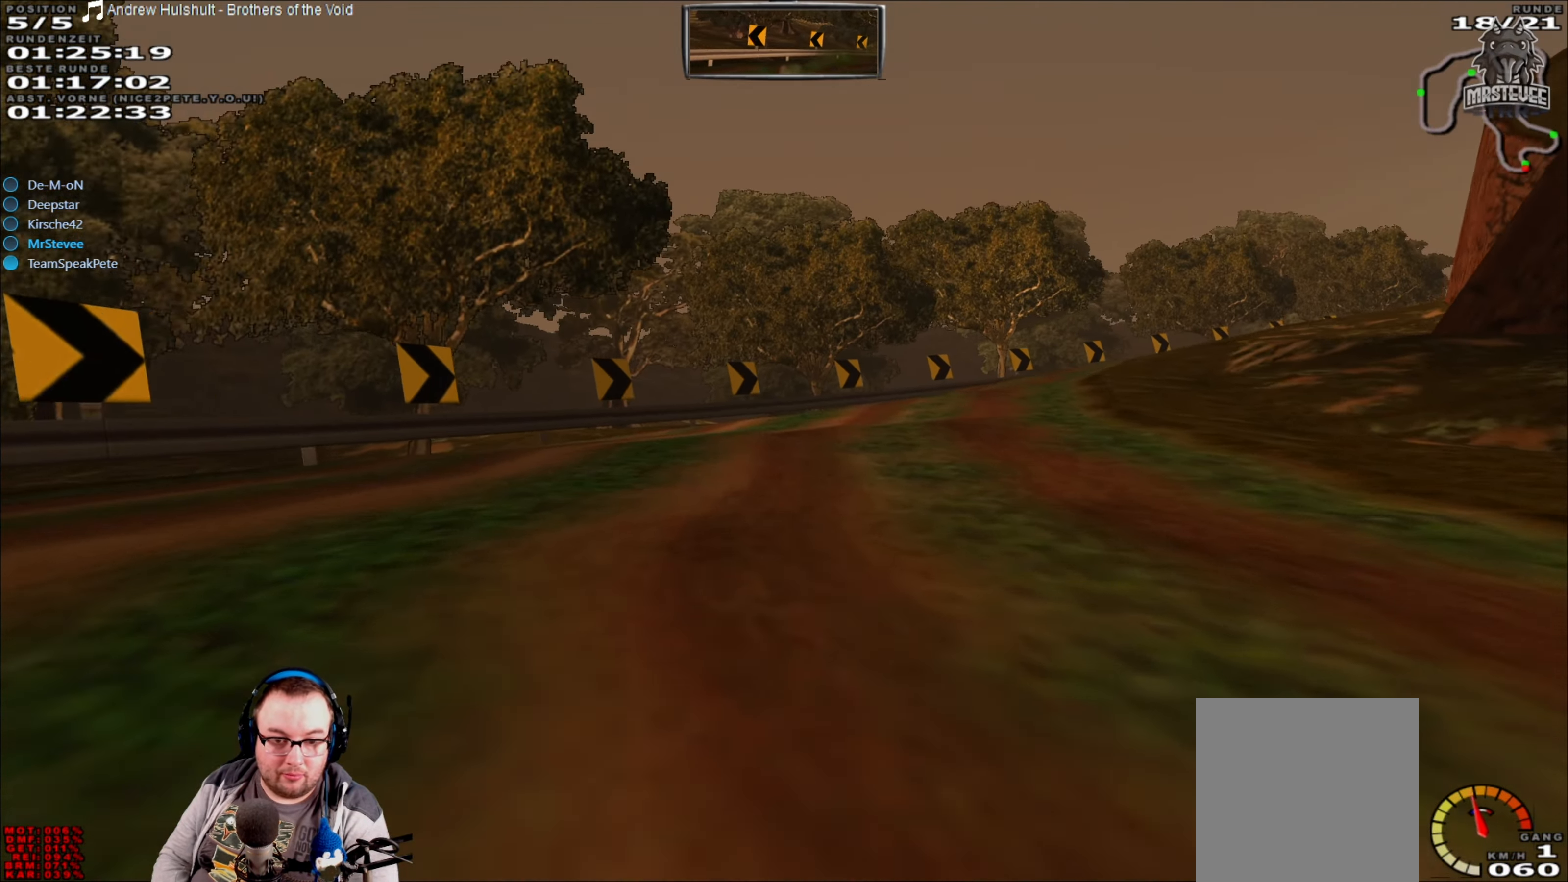
{"buttons": [], "left_stick": "right", "right_stick": "center", "events": [[34, "left_stick", "right"], [317, "left_stick", "center"], [384, "left_stick", "right"], [434, "R2", "up"]]}
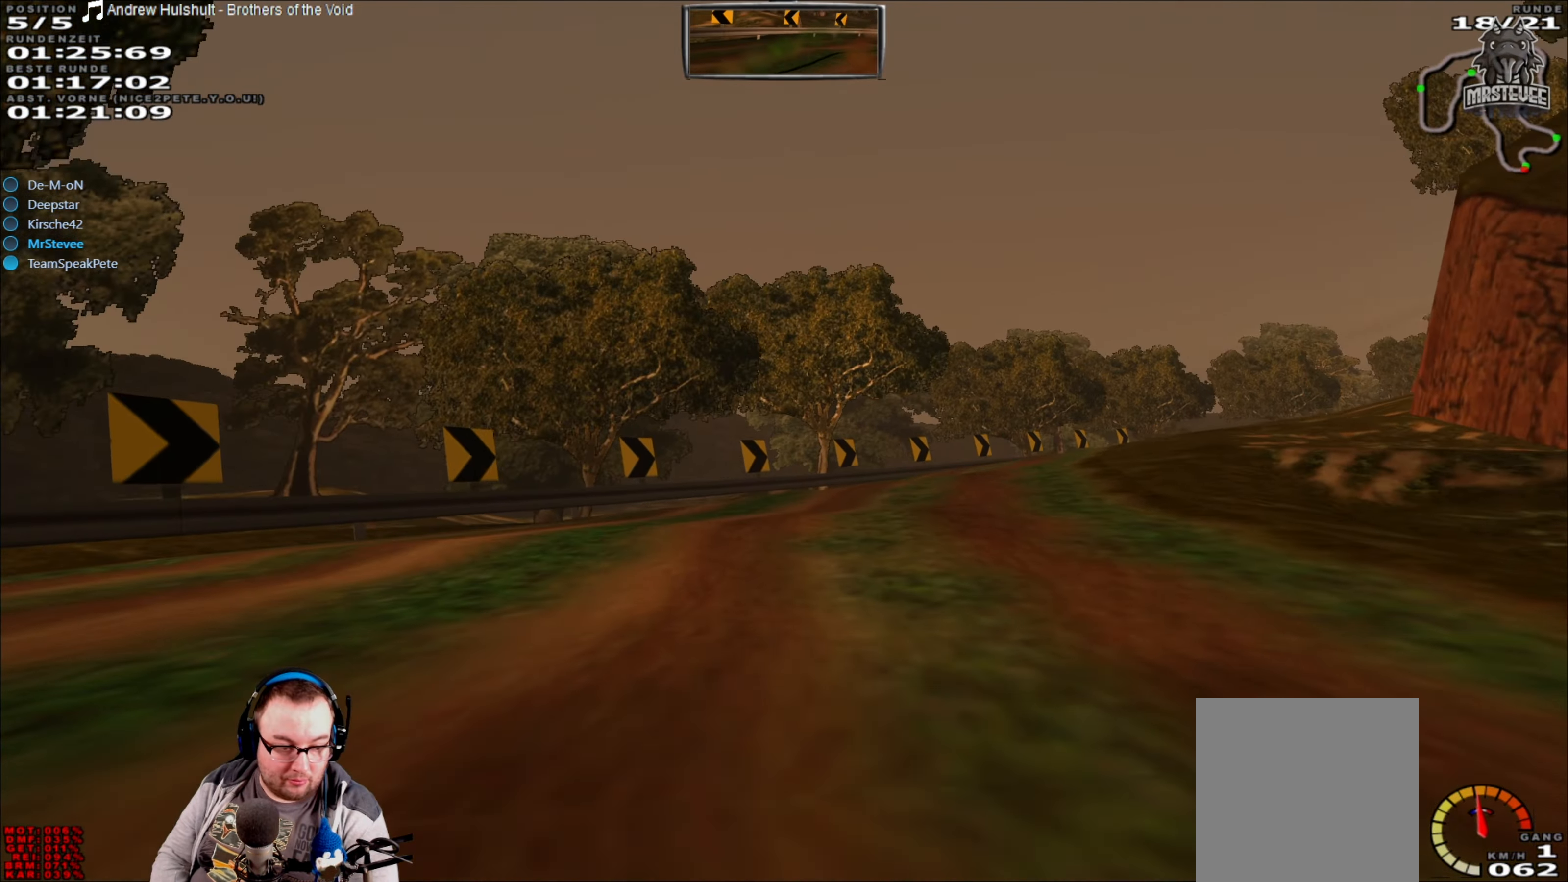
{"buttons": ["R2"], "left_stick": "right", "right_stick": "center", "events": [[34, "left_stick", "center"], [267, "left_stick", "right"], [467, "R2", "down"]]}
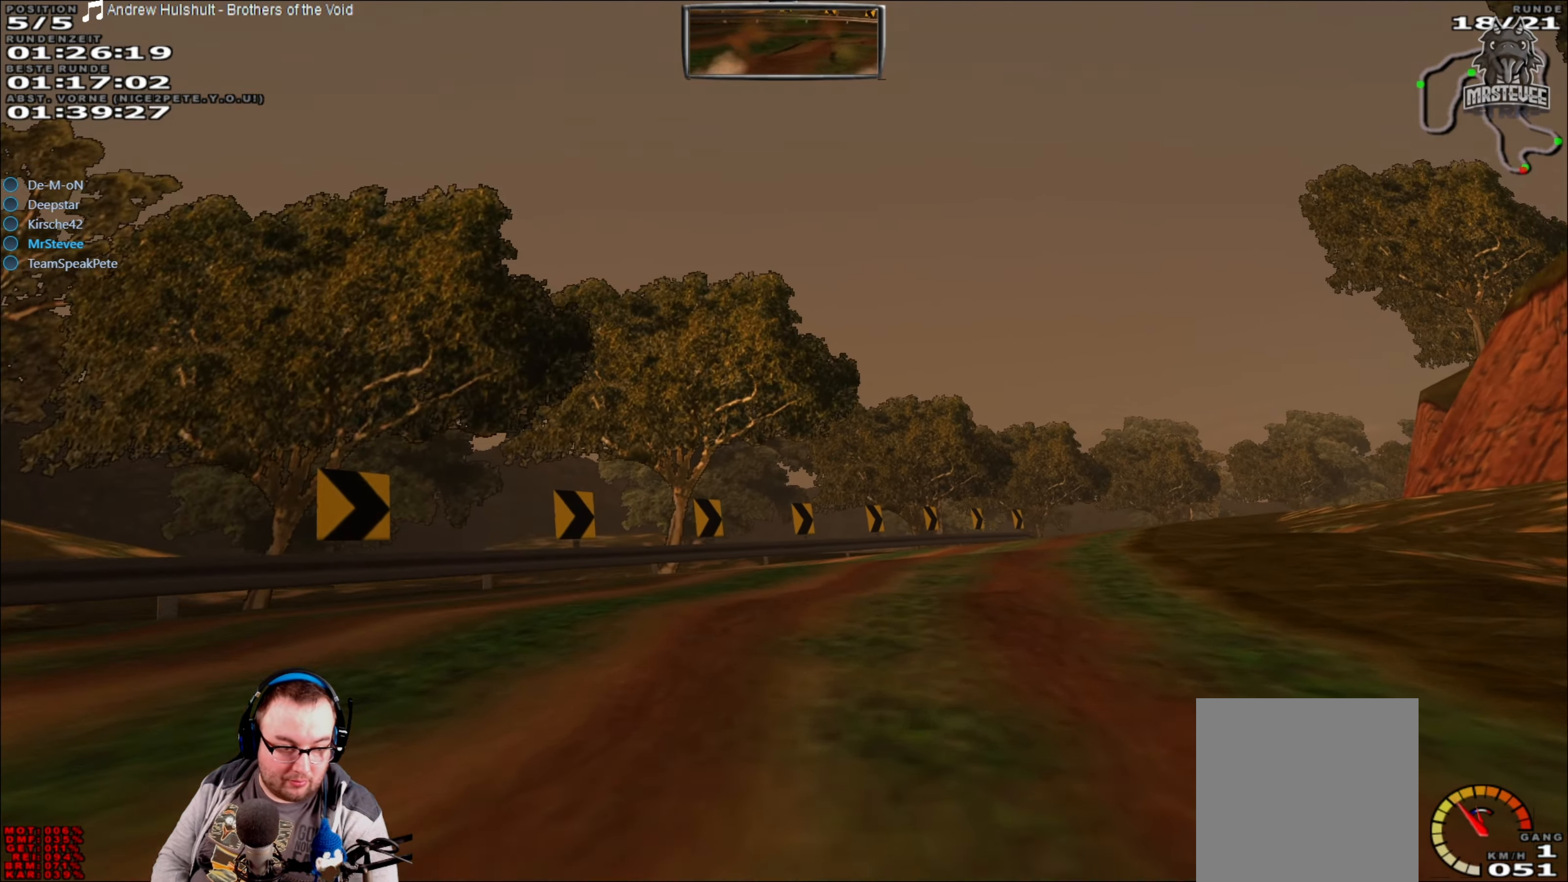
{"buttons": ["R2"], "left_stick": "center", "right_stick": "center", "events": [[50, "left_stick", "center"], [167, "left_stick", "right"], [434, "left_stick", "center"]]}